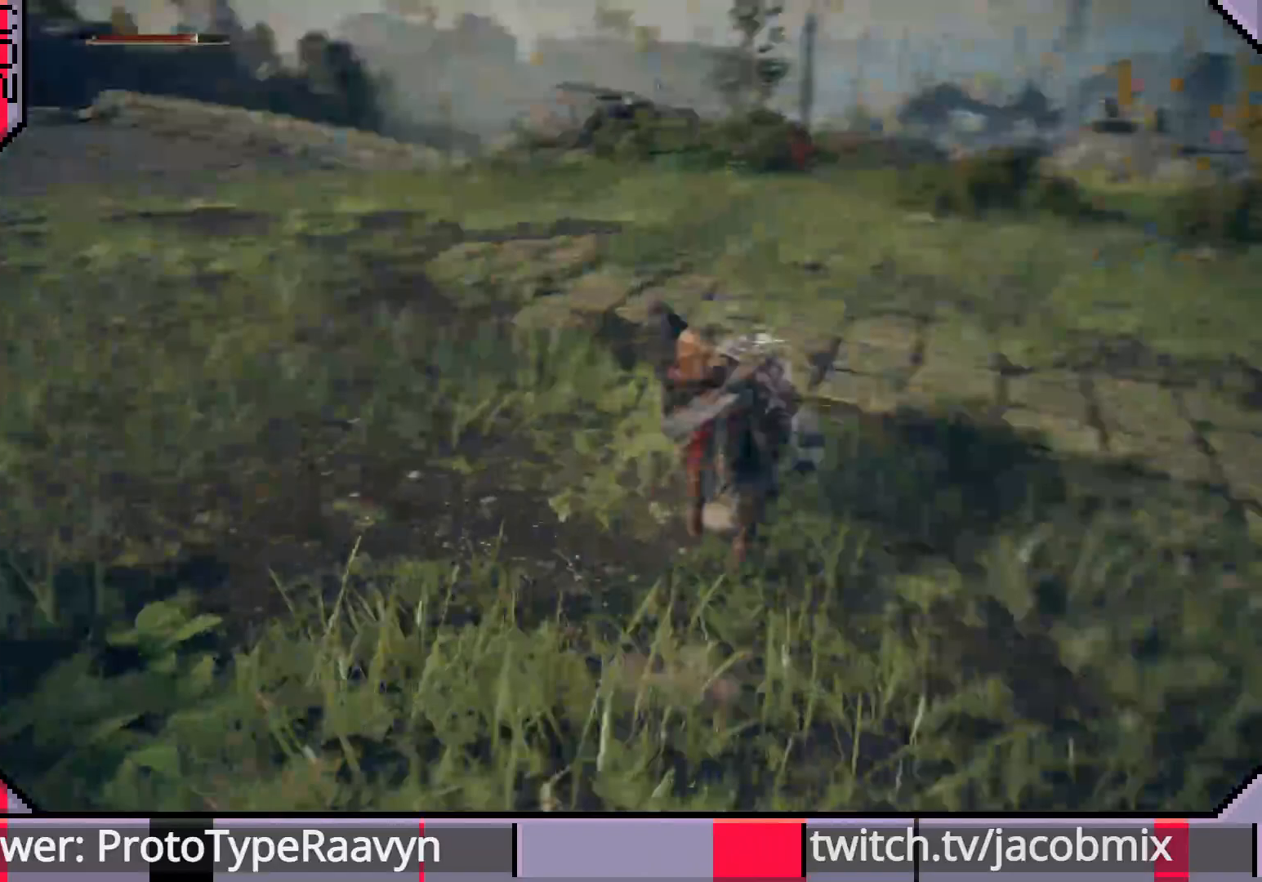
Gameplay with a controller (PlayStation layout); each line is a JSON object with the inputs held at the frame after it (dt_ms = milliseconds from this image to that frame). "events" lists button and stick changes between this image and that frame as [ms after this image, input, new state], when the widget could be followed in between.
{"dt_ms": 500, "buttons": [], "left_stick": "center", "right_stick": "down-left", "events": [[17, "left_stick", "center"]]}
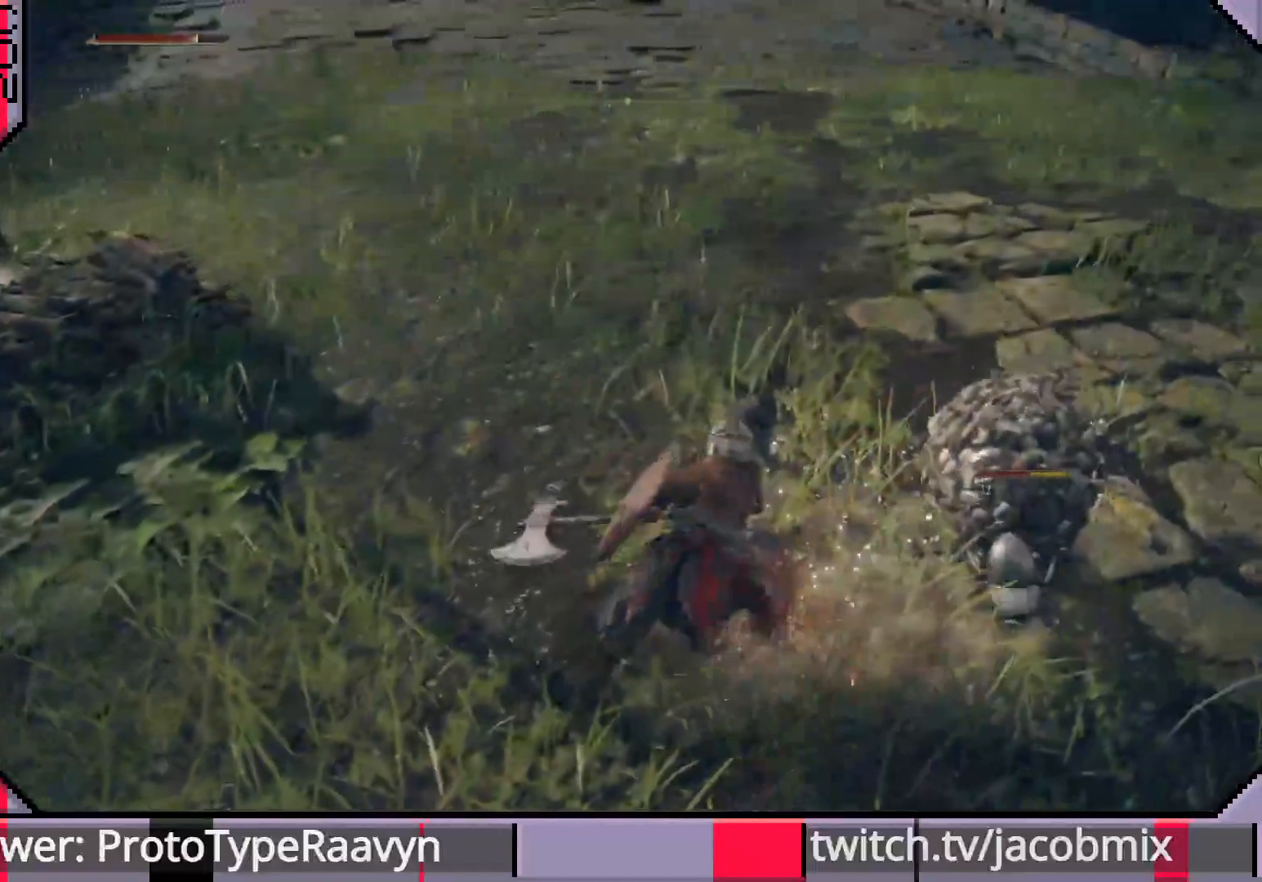
{"dt_ms": 500, "buttons": ["R1"], "left_stick": "up-right", "right_stick": "center", "events": [[67, "left_stick", "right"], [250, "R1", "down"], [250, "left_stick", "up-right"], [350, "R1", "up"], [417, "R1", "down"], [467, "right_stick", "center"]]}
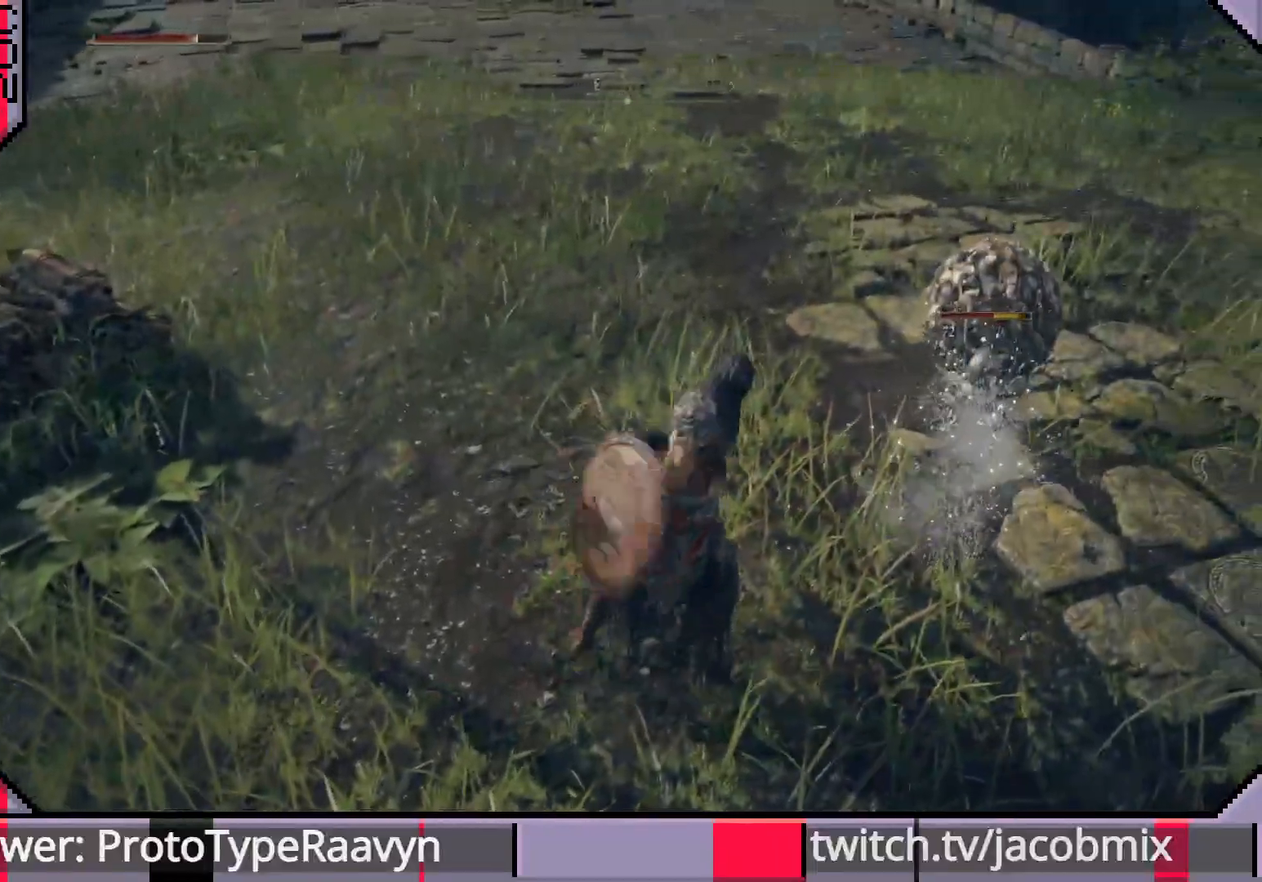
{"dt_ms": 500, "buttons": [], "left_stick": "up-right", "right_stick": "center", "events": [[33, "R1", "up"]]}
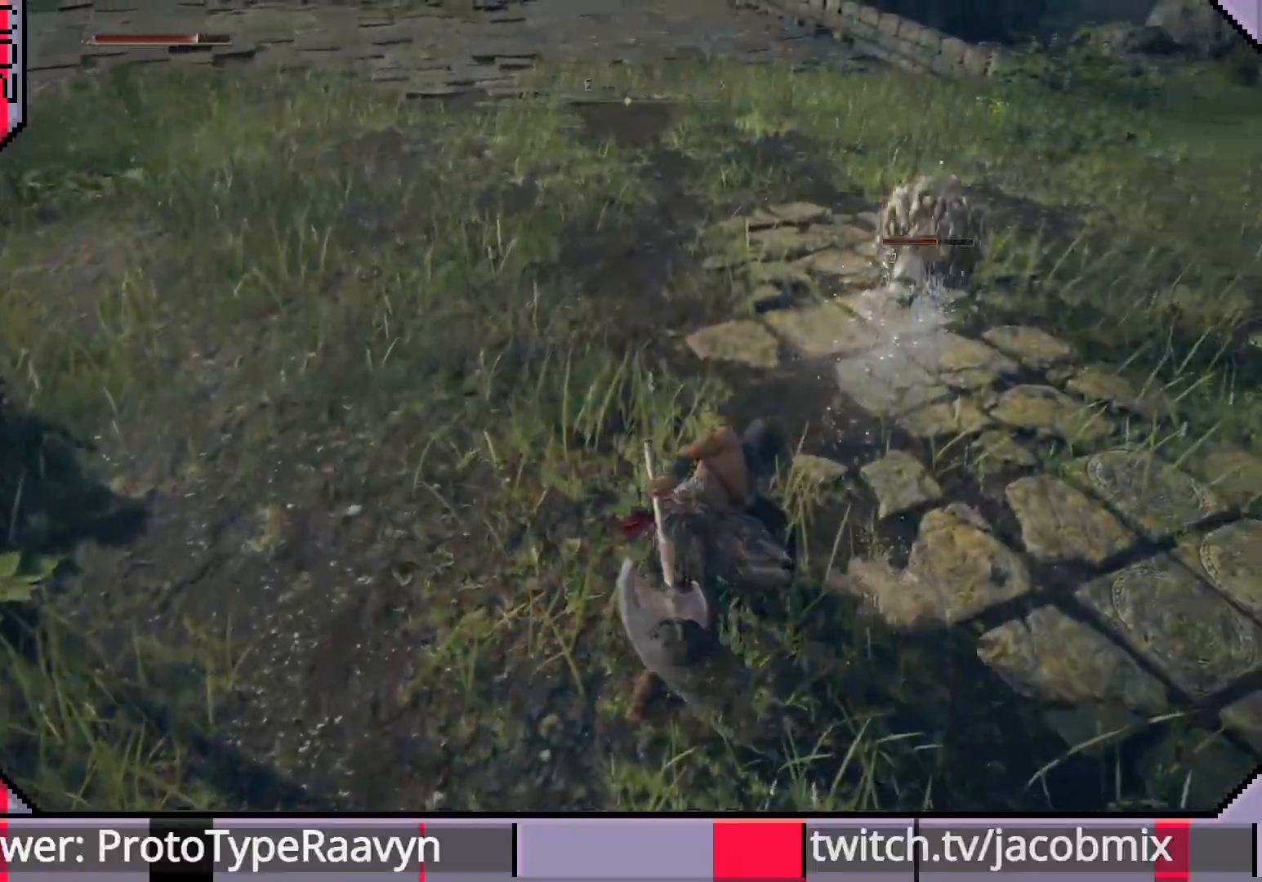
{"dt_ms": 500, "buttons": ["CIRCLE"], "left_stick": "up-right", "right_stick": "center", "events": [[17, "CIRCLE", "down"]]}
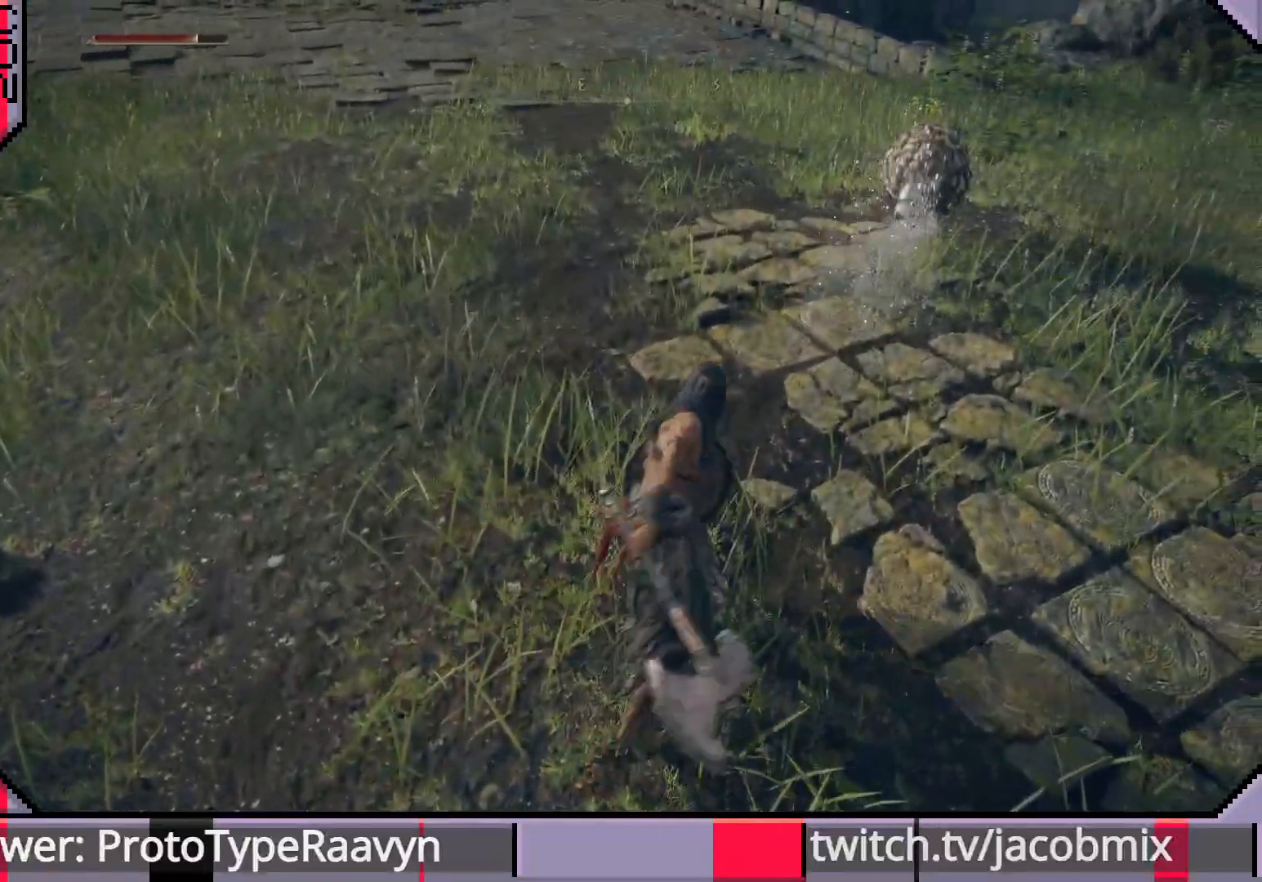
{"dt_ms": 500, "buttons": ["CIRCLE"], "left_stick": "up-right", "right_stick": "center", "events": []}
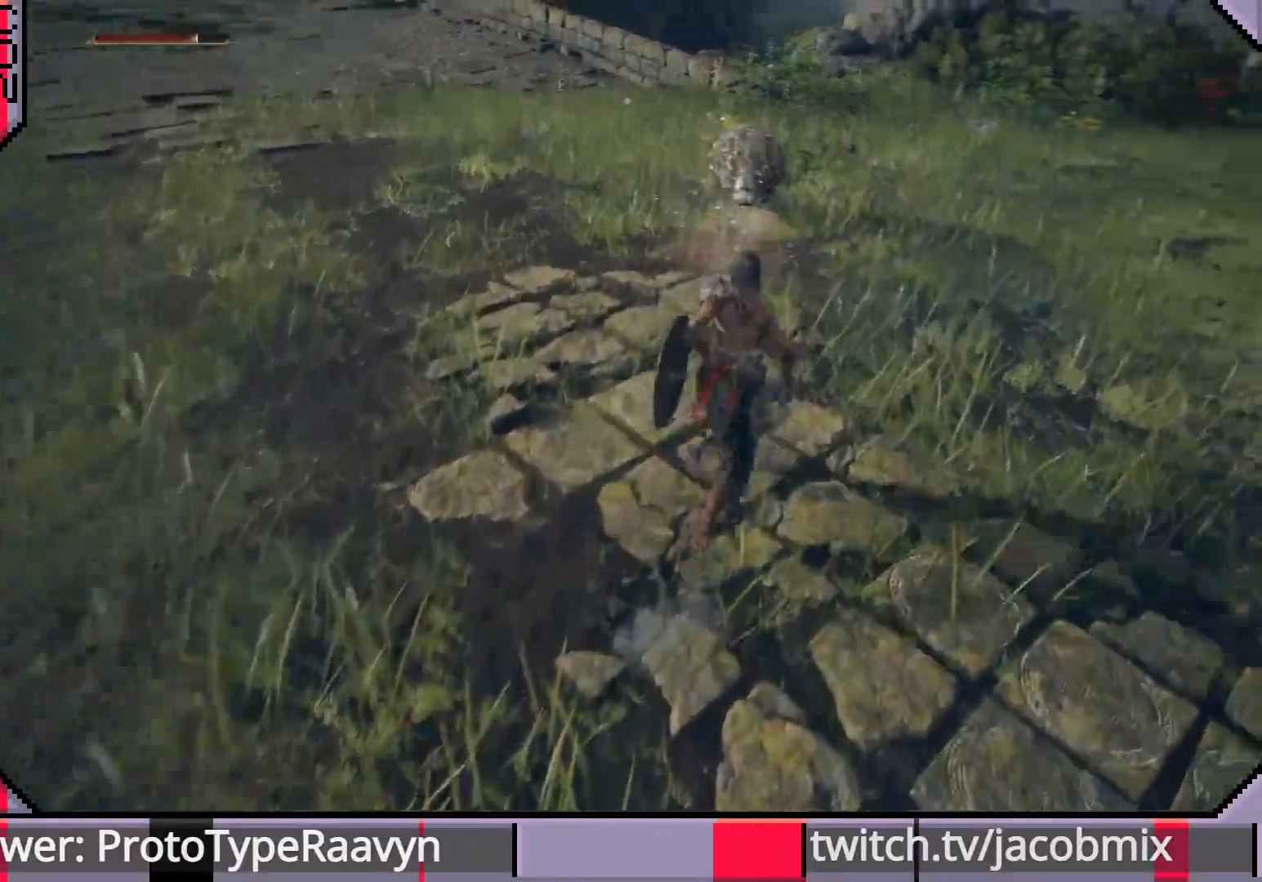
{"dt_ms": 500, "buttons": ["CIRCLE"], "left_stick": "up-right", "right_stick": "center", "events": []}
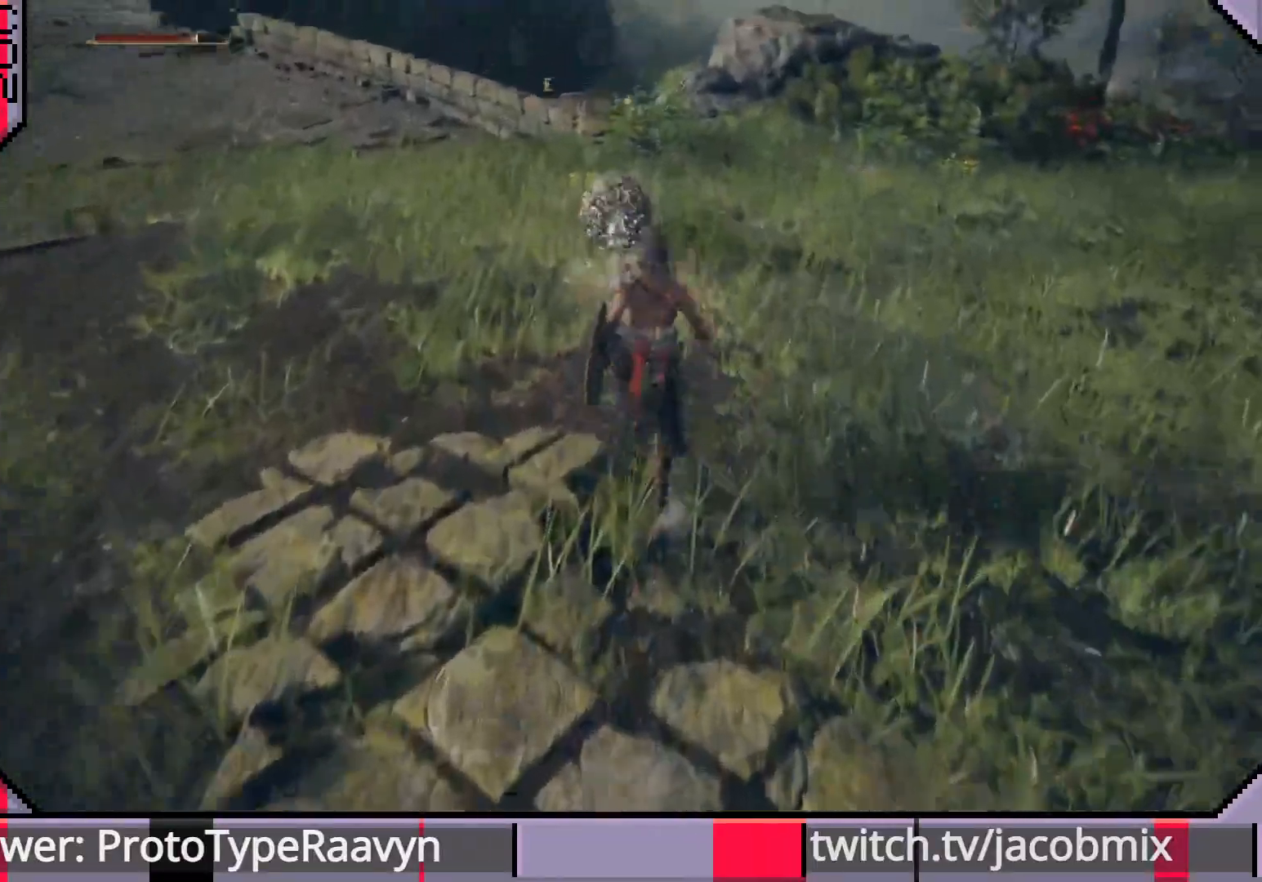
{"dt_ms": 500, "buttons": ["CIRCLE"], "left_stick": "up", "right_stick": "center", "events": [[117, "left_stick", "up"]]}
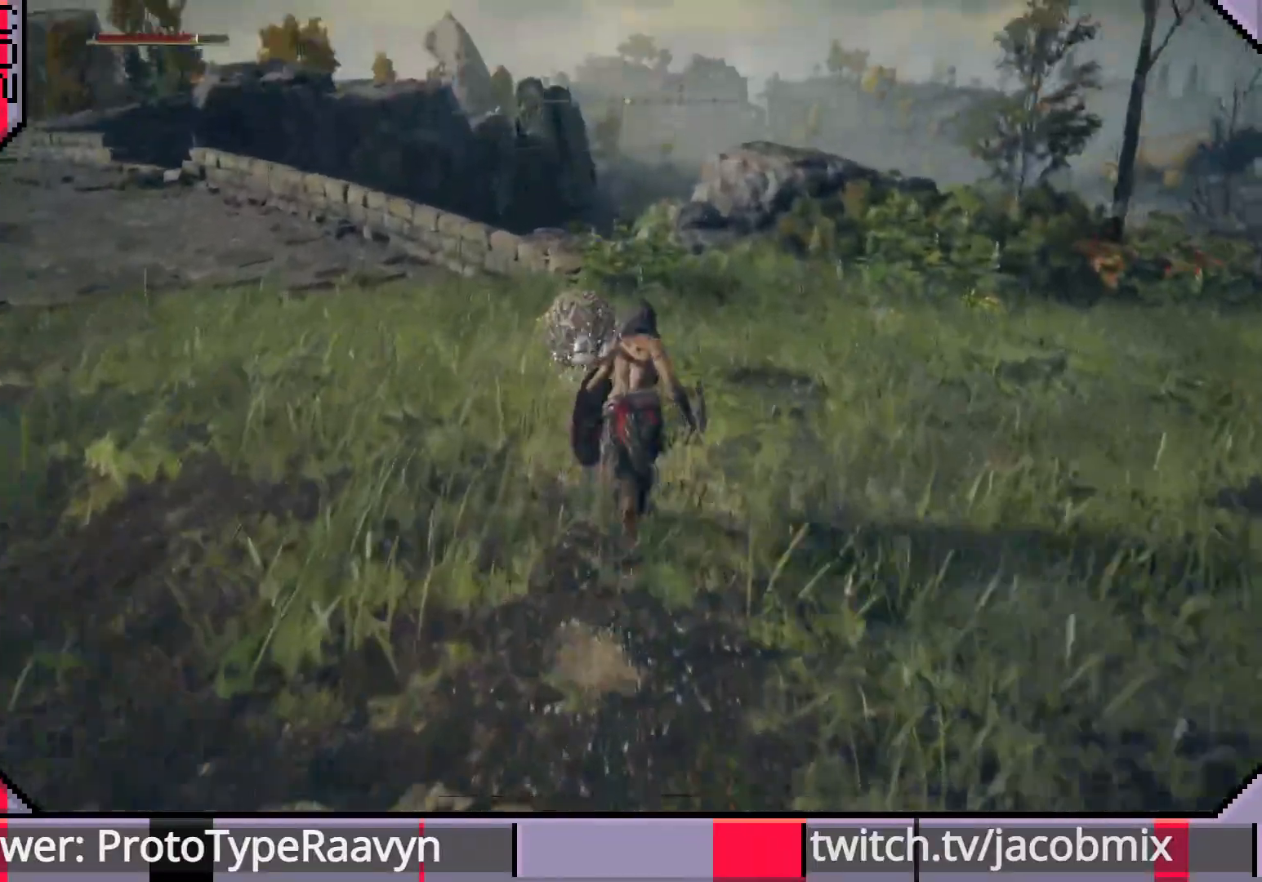
{"dt_ms": 500, "buttons": ["CIRCLE"], "left_stick": "up", "right_stick": "center", "events": []}
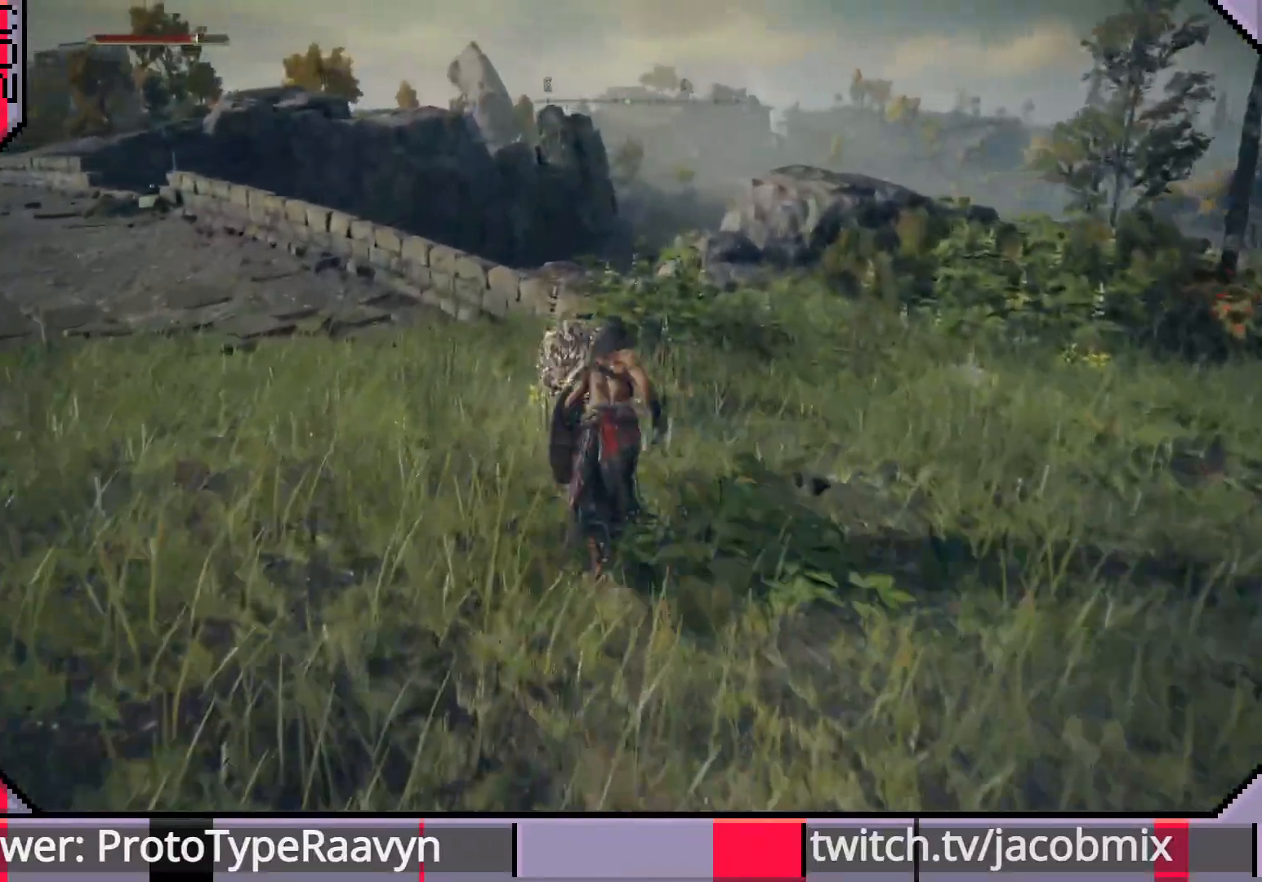
{"dt_ms": 500, "buttons": ["CROSS", "CIRCLE"], "left_stick": "up", "right_stick": "center", "events": [[433, "CROSS", "down"]]}
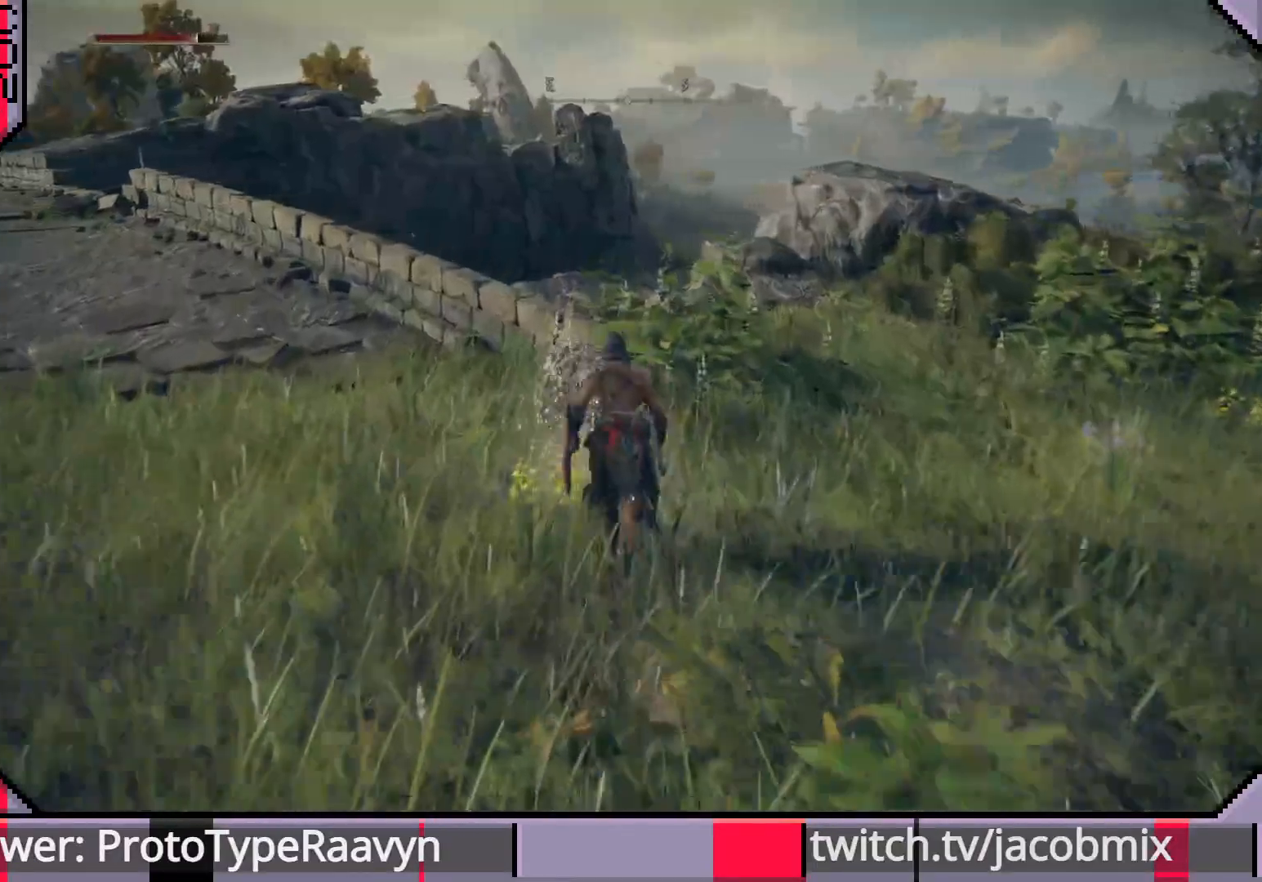
{"dt_ms": 500, "buttons": ["R2"], "left_stick": "left", "right_stick": "center", "events": [[117, "CROSS", "up"], [150, "R2", "down"], [183, "CIRCLE", "up"], [267, "R2", "up"], [300, "R2", "down"], [433, "R2", "up"], [433, "left_stick", "left"], [500, "R2", "down"]]}
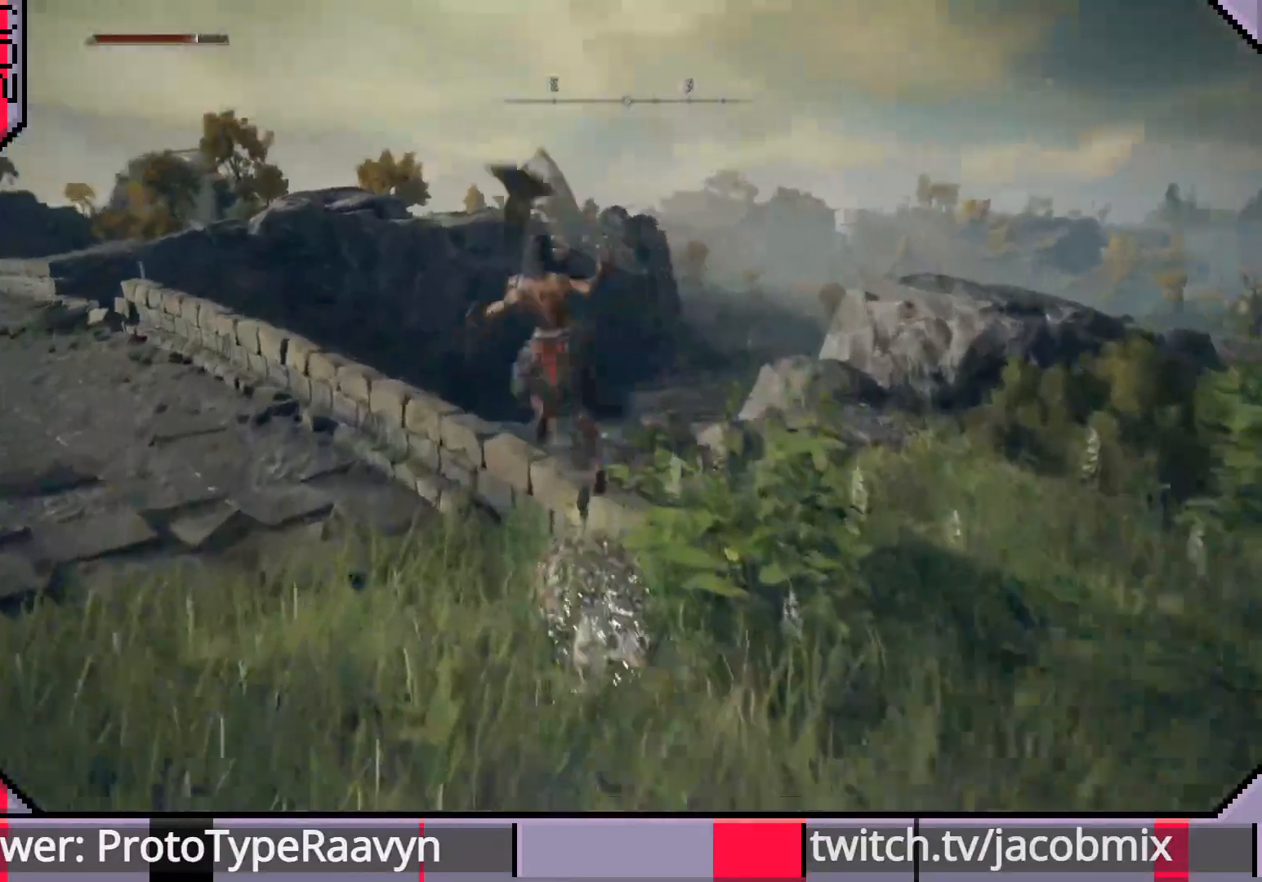
{"dt_ms": 500, "buttons": [], "left_stick": "up-right", "right_stick": "down-right", "events": [[100, "R2", "up"], [200, "left_stick", "up-right"], [333, "right_stick", "down-right"]]}
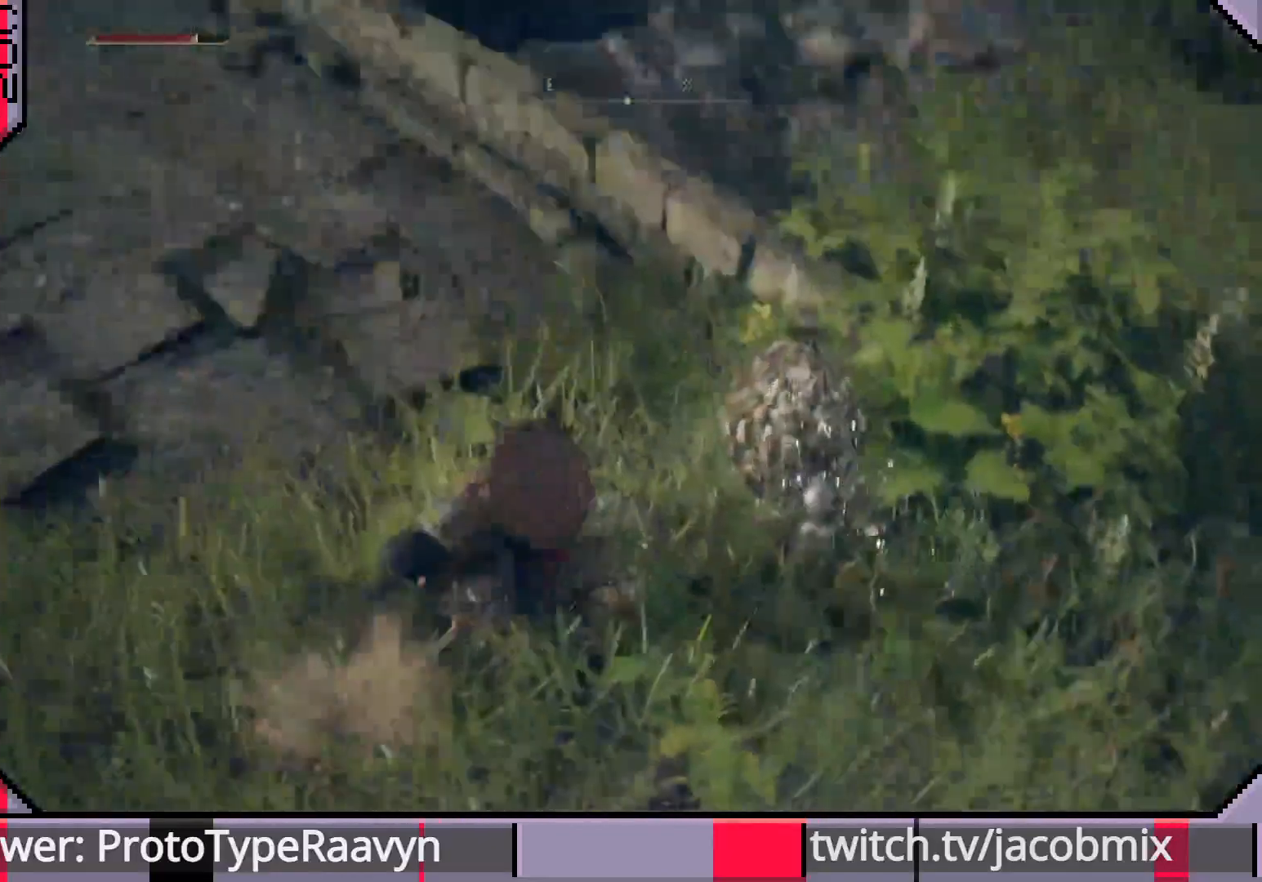
{"dt_ms": 500, "buttons": [], "left_stick": "up-right", "right_stick": "right", "events": [[50, "R1", "down"], [100, "right_stick", "right"], [150, "R1", "up"], [217, "R1", "down"], [300, "R1", "up"], [383, "R1", "down"], [383, "right_stick", "center"], [483, "right_stick", "right"], [500, "R1", "up"]]}
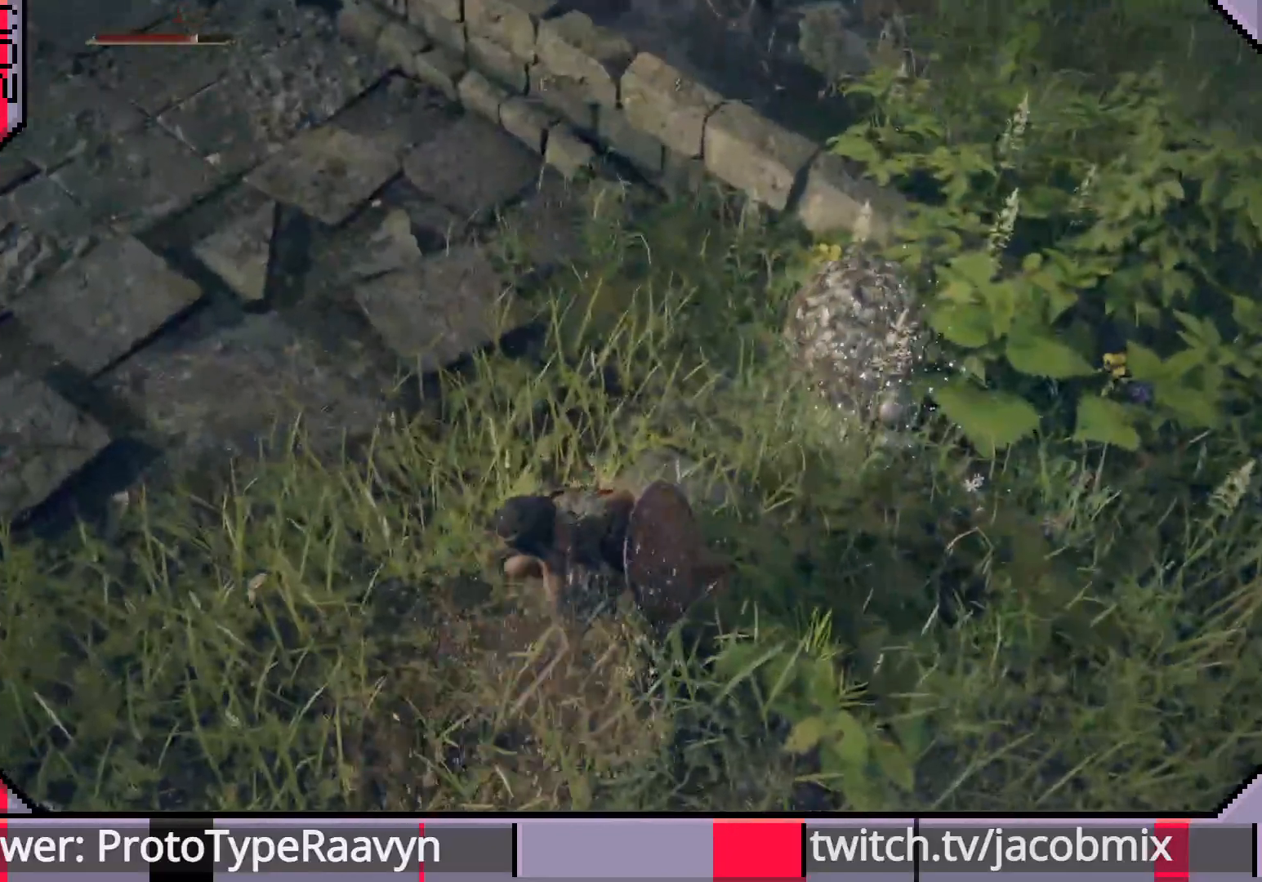
{"dt_ms": 500, "buttons": [], "left_stick": "up-right", "right_stick": "center"}
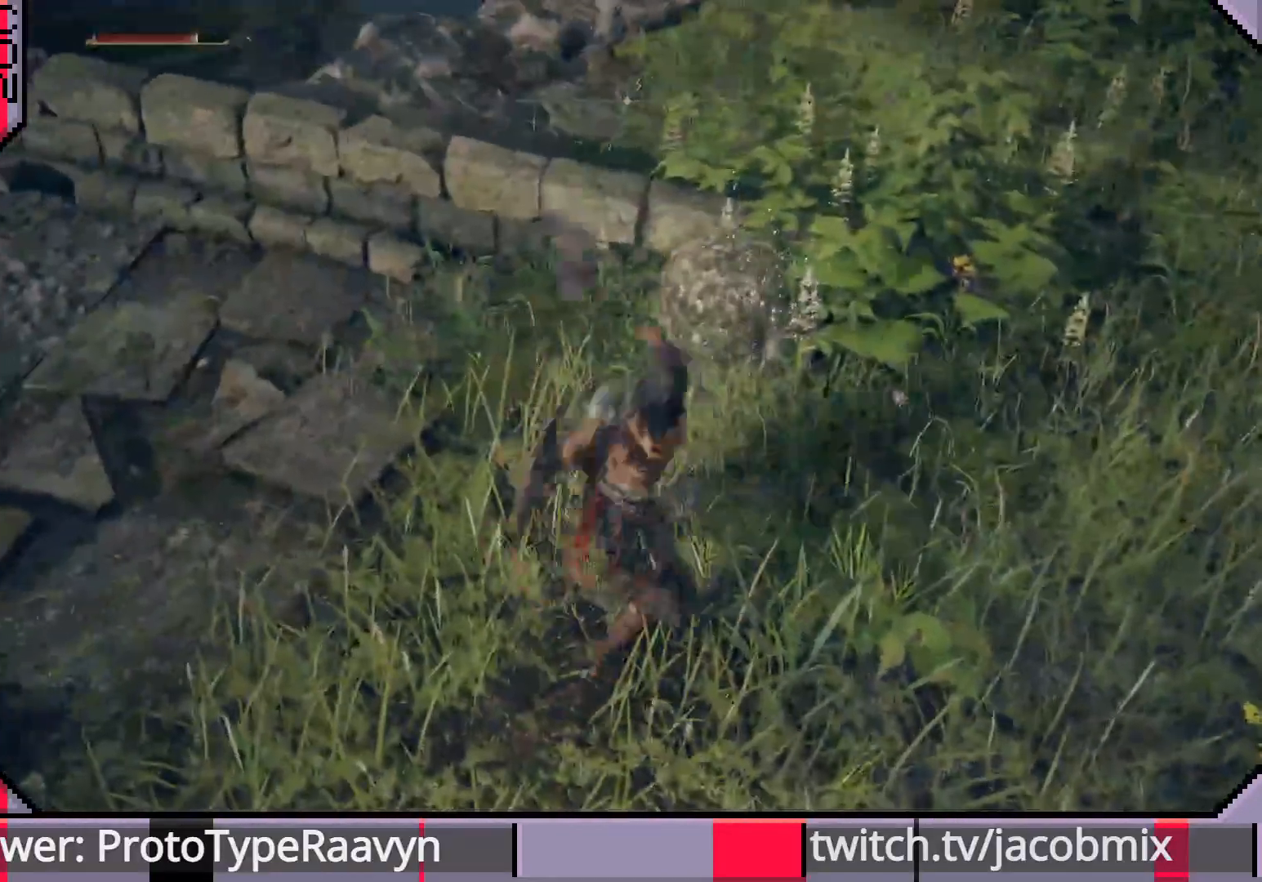
{"dt_ms": 500, "buttons": ["R1"], "left_stick": "up", "right_stick": "center", "events": [[50, "right_stick", "right"], [83, "R1", "down"], [200, "R1", "up"], [283, "R1", "down"], [400, "R1", "up"], [417, "left_stick", "up"], [417, "right_stick", "center"], [450, "R1", "down"]]}
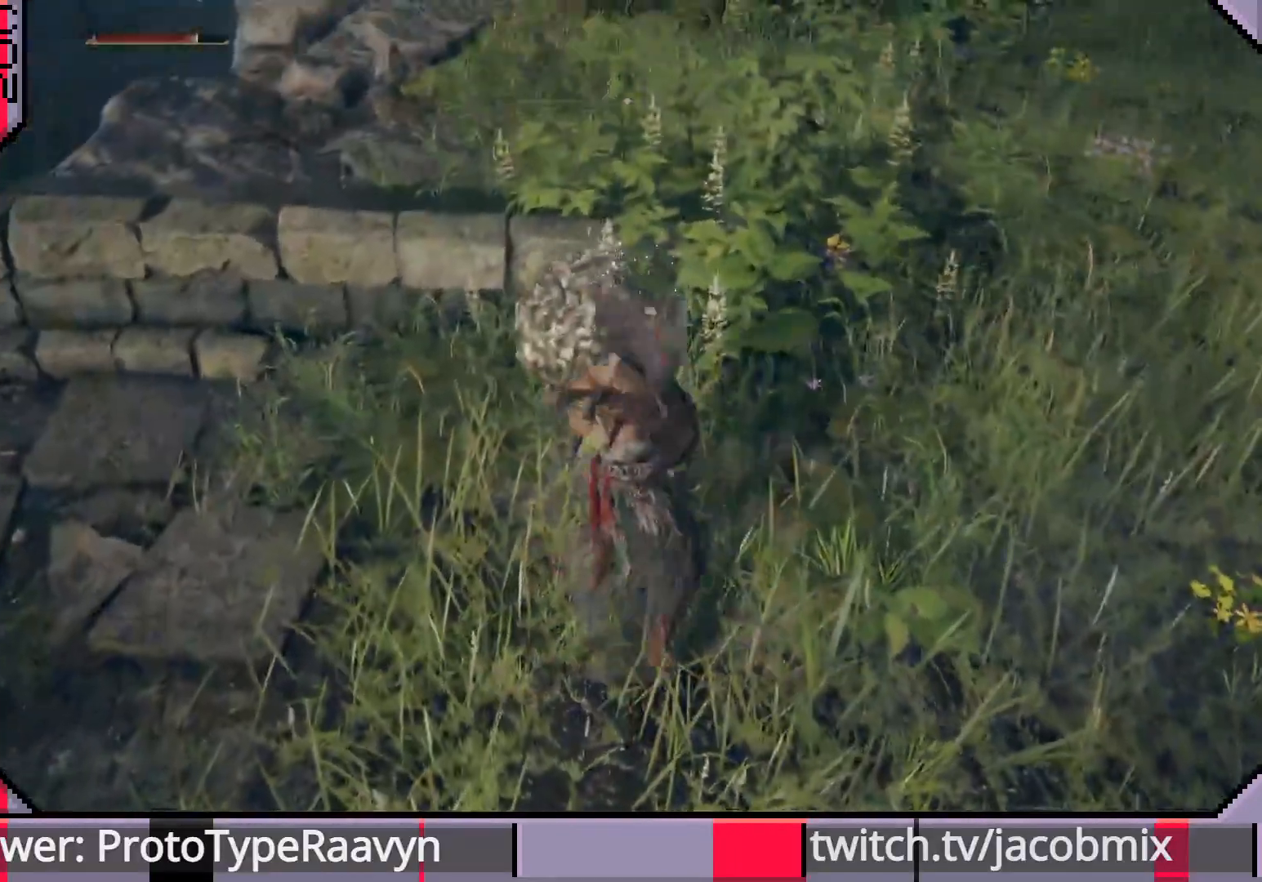
{"dt_ms": 500, "buttons": [], "left_stick": "up", "right_stick": "left", "events": [[83, "R1", "up"], [133, "R1", "down"], [183, "left_stick", "up-left"], [267, "R1", "up"], [317, "right_stick", "left"], [333, "R1", "down"], [467, "R1", "up"], [467, "left_stick", "up"]]}
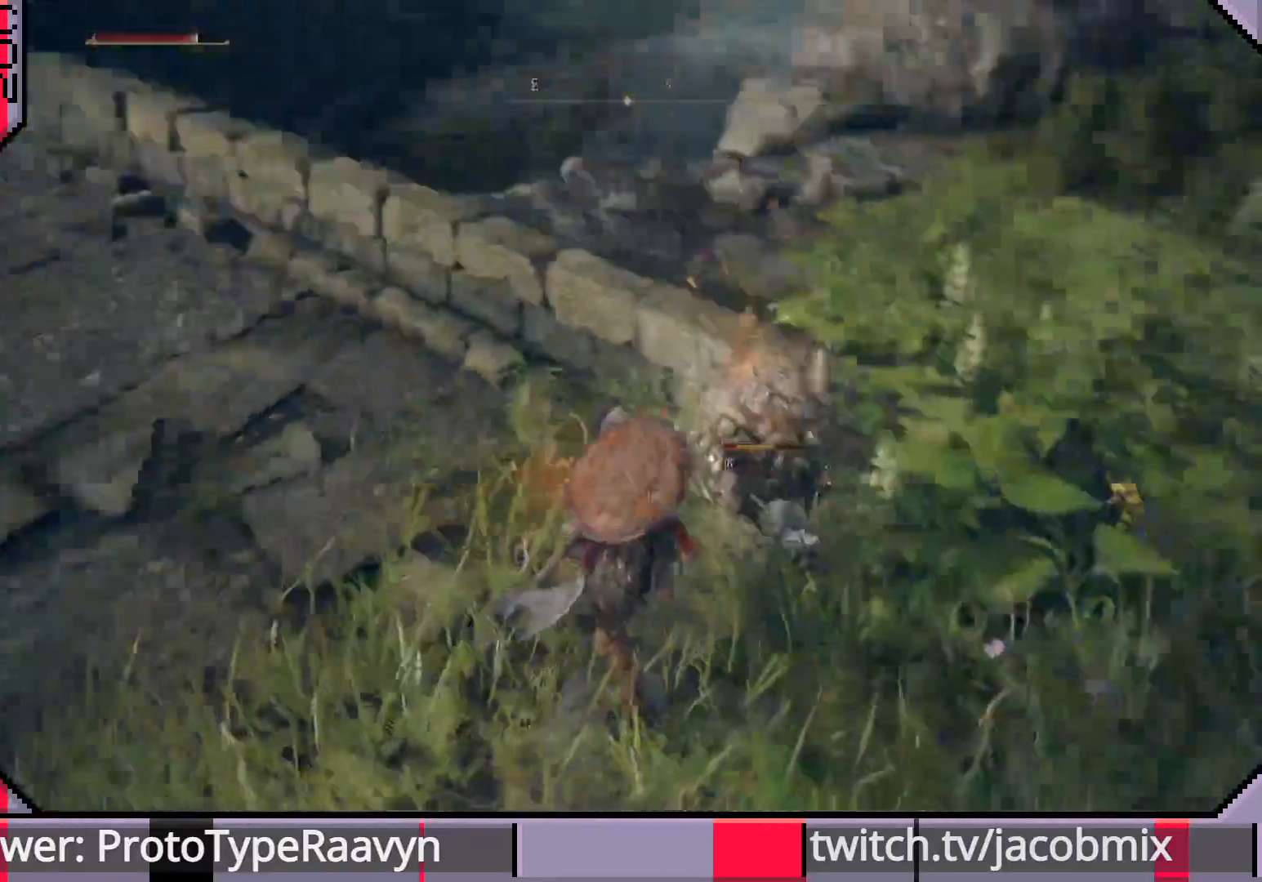
{"dt_ms": 500, "buttons": ["R1"], "left_stick": "up-right", "right_stick": "right", "events": [[33, "R1", "down"], [150, "R1", "up"], [183, "left_stick", "up-right"], [183, "right_stick", "right"], [217, "R1", "down"], [317, "R1", "up"], [400, "R1", "down"]]}
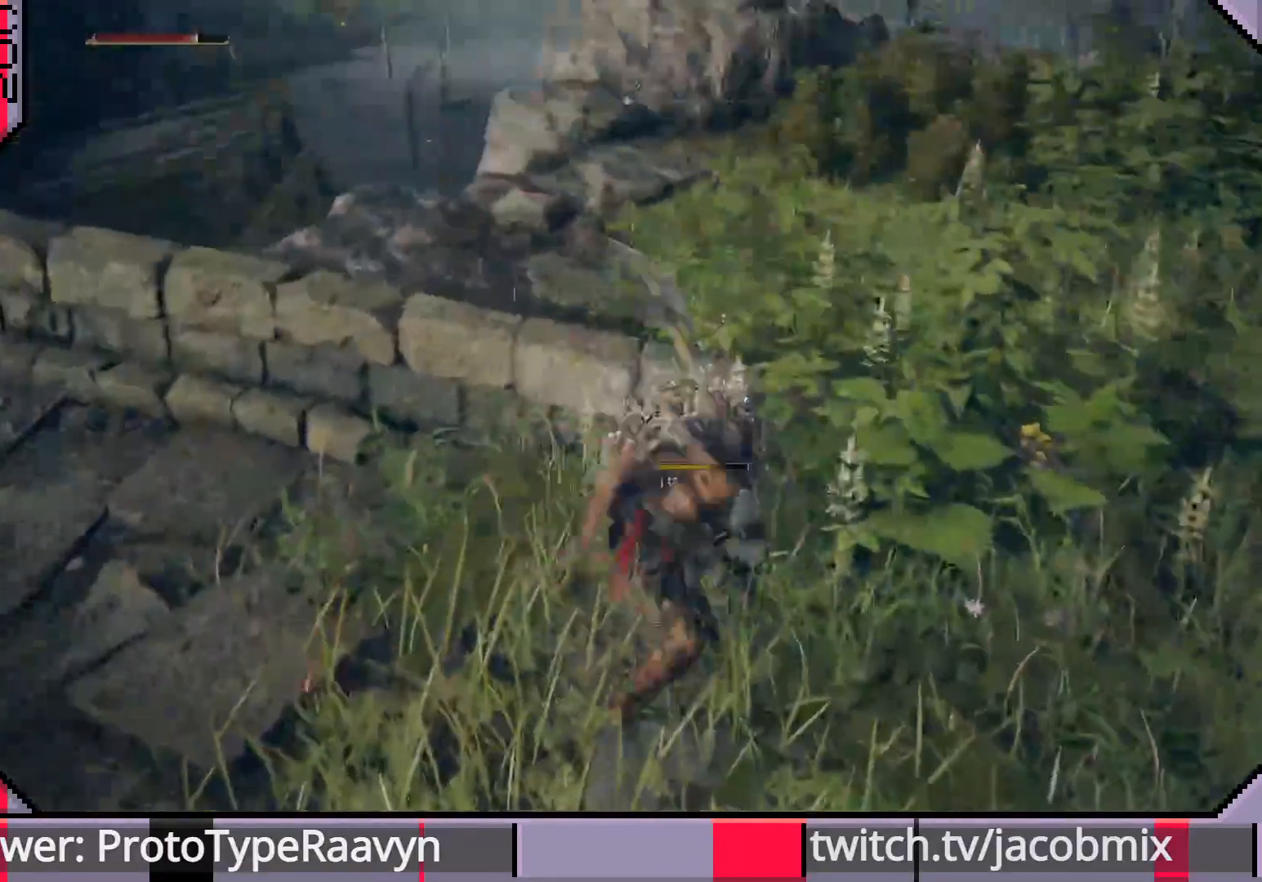
{"dt_ms": 500, "buttons": ["R1"], "left_stick": "center", "right_stick": "right", "events": [[17, "R1", "up"], [17, "right_stick", "center"], [83, "R1", "down"], [183, "R1", "up"], [283, "R1", "down"], [283, "right_stick", "right"], [333, "left_stick", "center"], [367, "R1", "up"], [467, "R1", "down"]]}
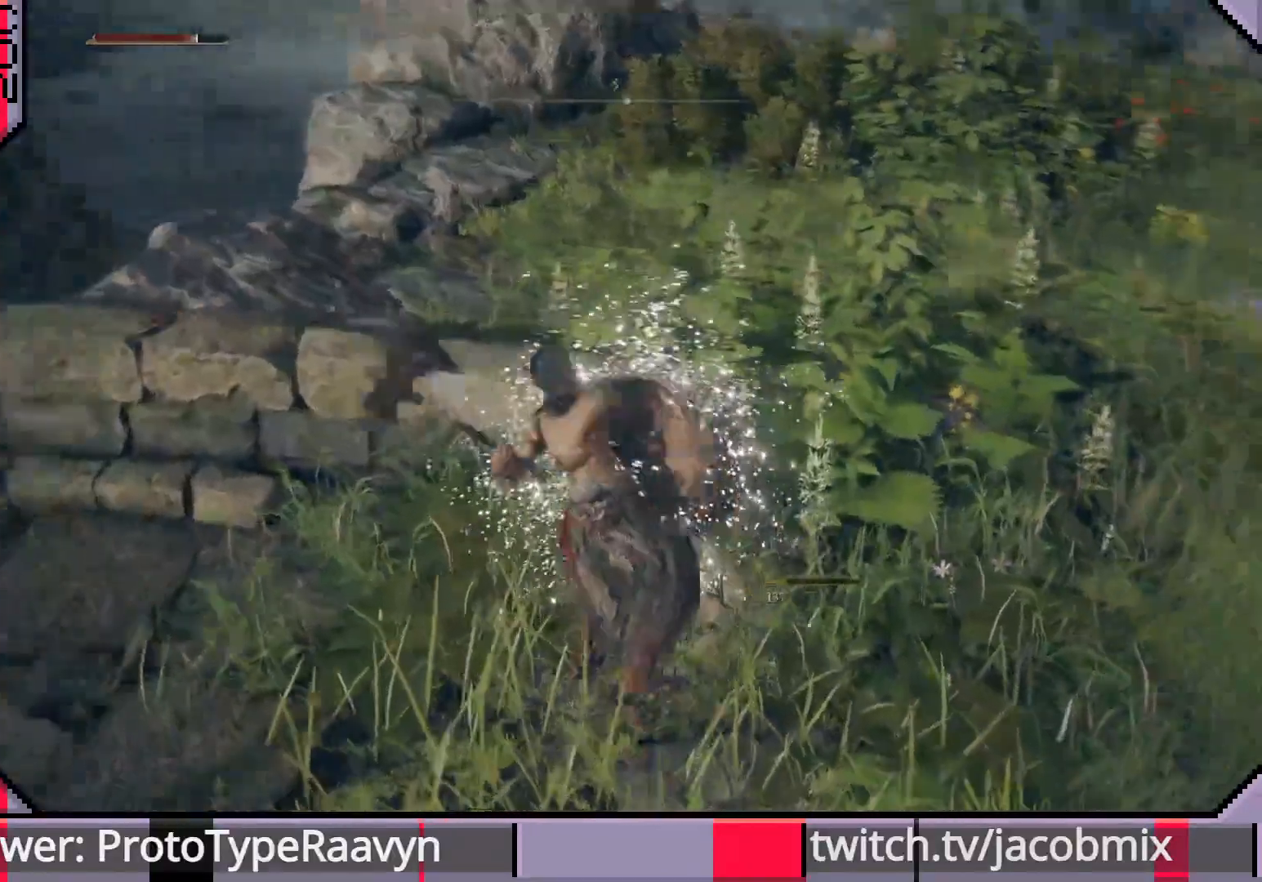
{"dt_ms": 500, "buttons": [], "left_stick": "up-right", "right_stick": "left", "events": [[33, "R1", "up"], [283, "right_stick", "left"], [467, "left_stick", "up-right"]]}
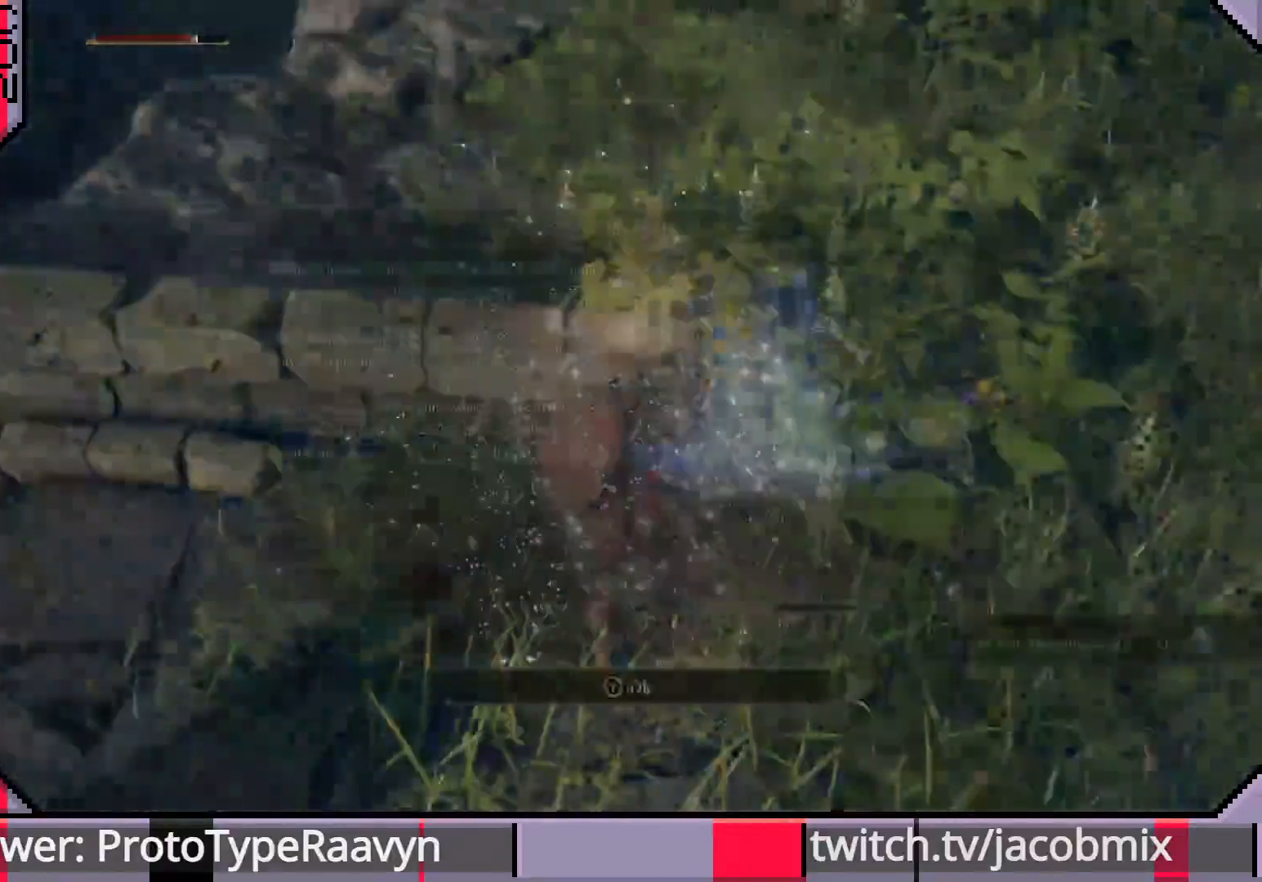
{"dt_ms": 500, "buttons": [], "left_stick": "center", "right_stick": "center", "events": [[83, "left_stick", "right"], [383, "left_stick", "center"], [400, "right_stick", "center"]]}
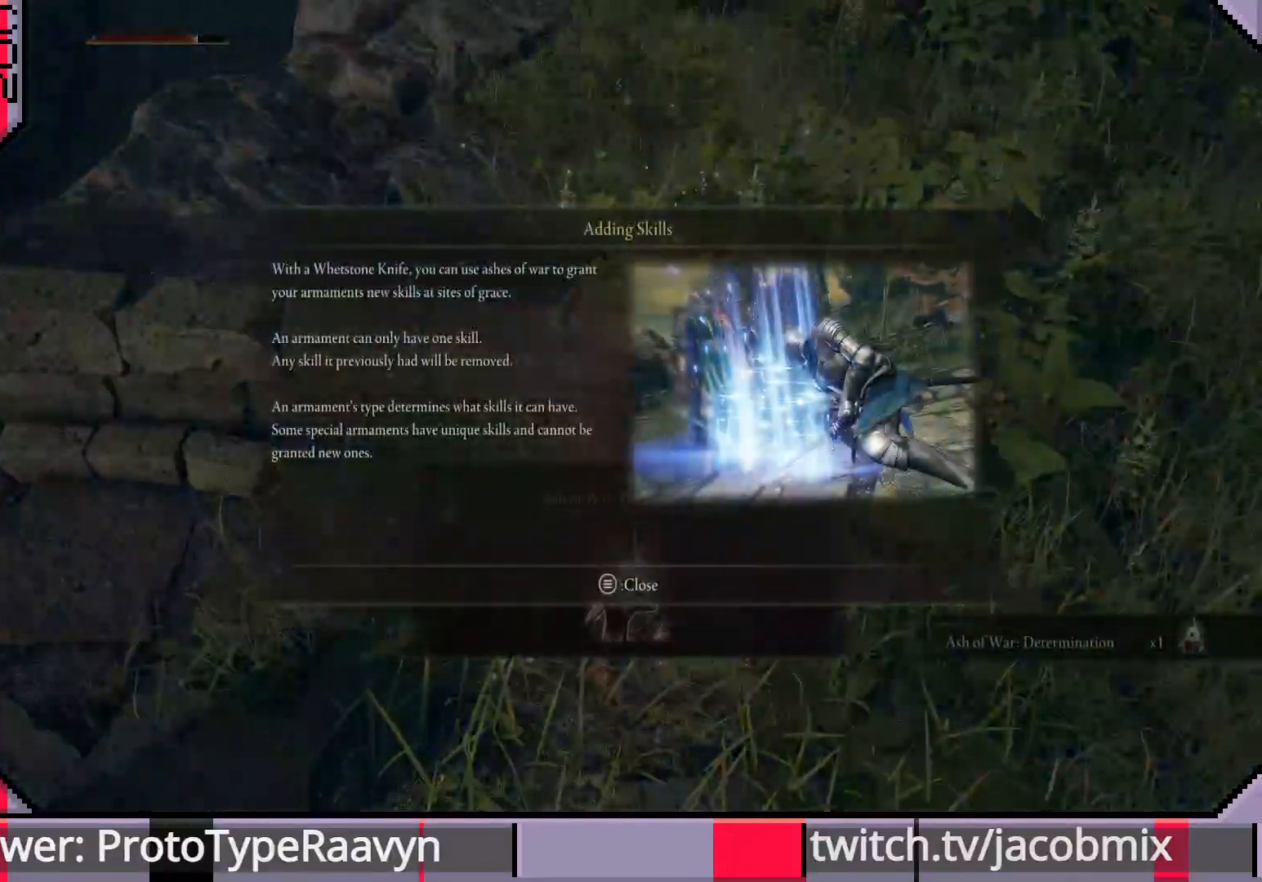
{"dt_ms": 500, "buttons": ["START"], "left_stick": "center", "right_stick": "center", "events": [[467, "START", "down"]]}
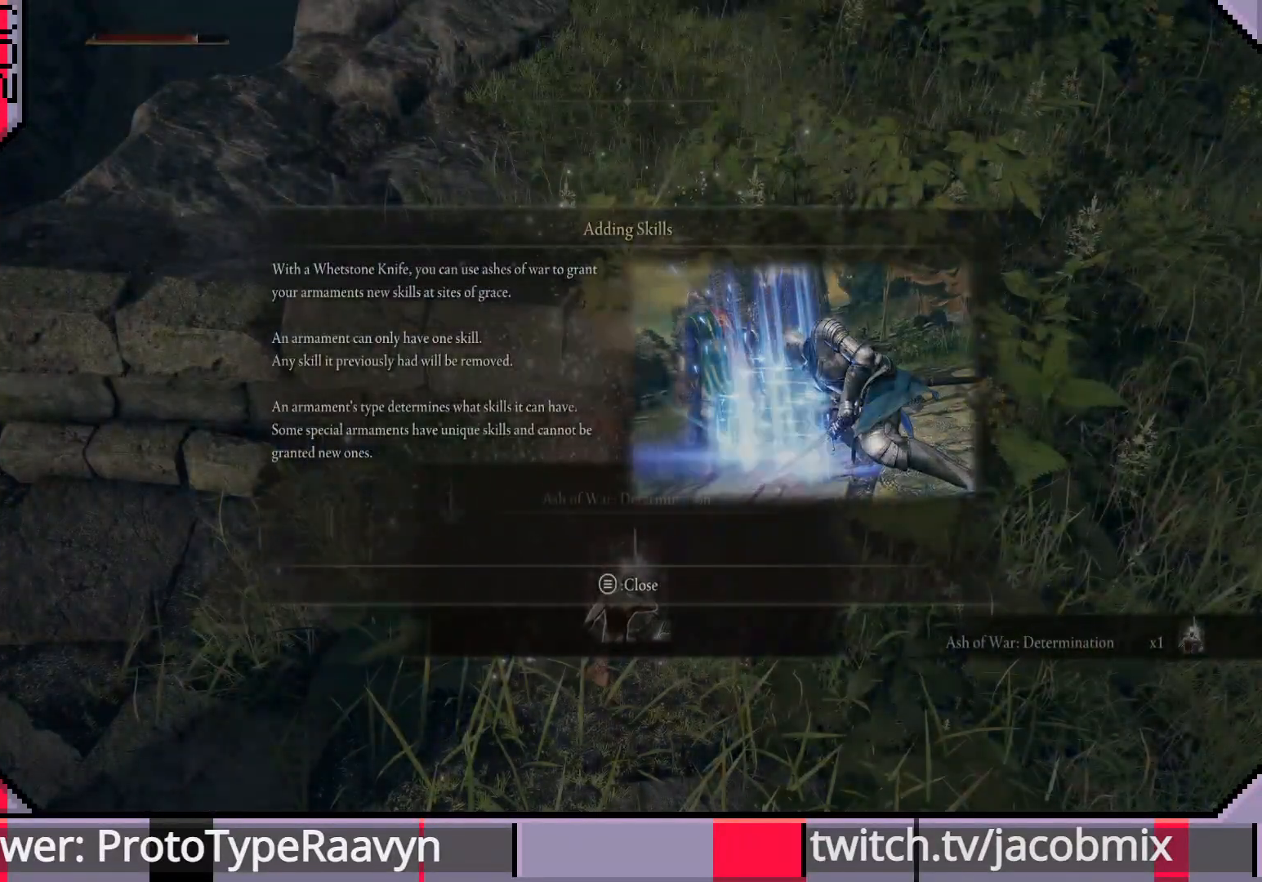
{"dt_ms": 500, "buttons": ["TRIANGLE"], "left_stick": "center", "right_stick": "center", "events": [[100, "START", "up"], [250, "TRIANGLE", "down"], [350, "TRIANGLE", "up"], [467, "TRIANGLE", "down"]]}
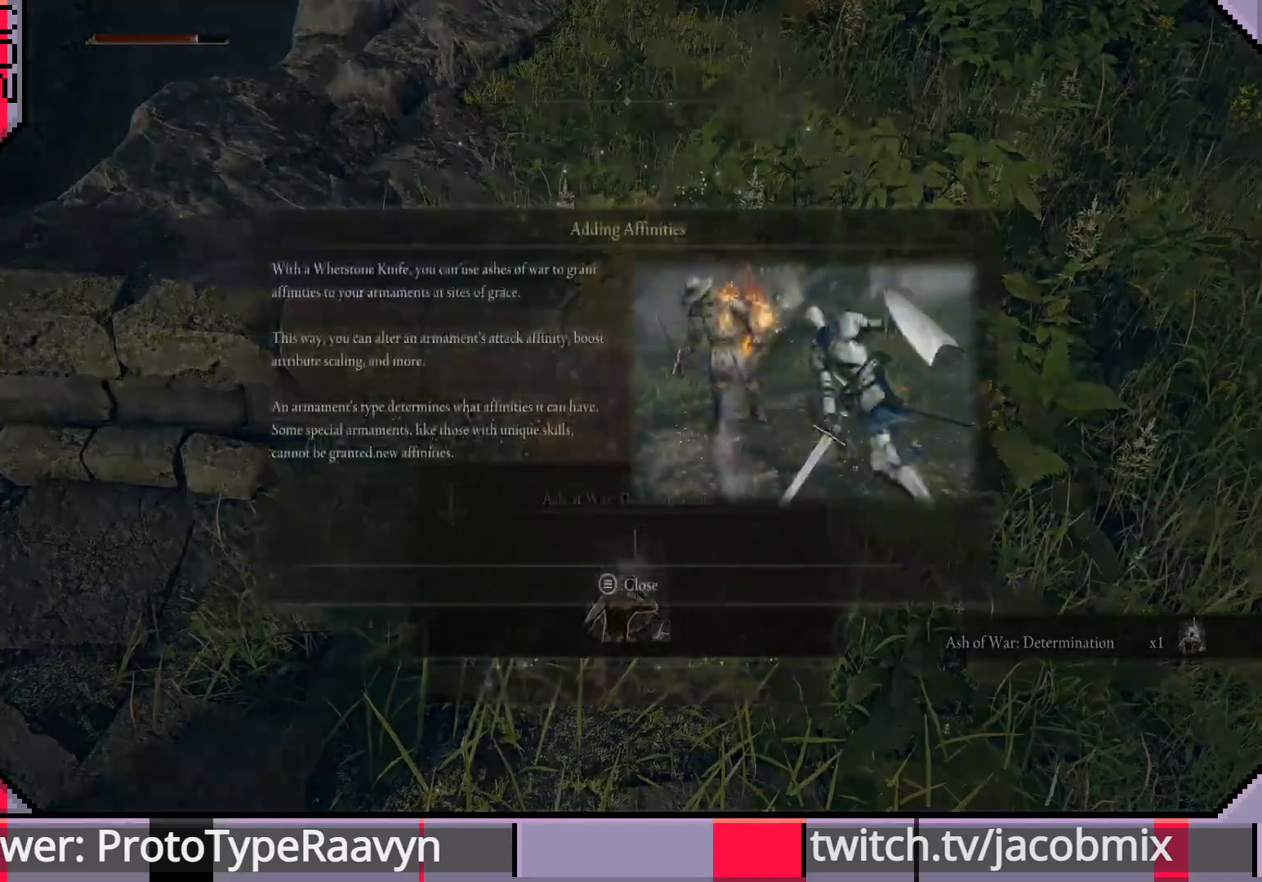
{"dt_ms": 500, "buttons": [], "left_stick": "center", "right_stick": "center", "events": [[67, "TRIANGLE", "up"], [117, "TRIANGLE", "down"], [183, "TRIANGLE", "up"]]}
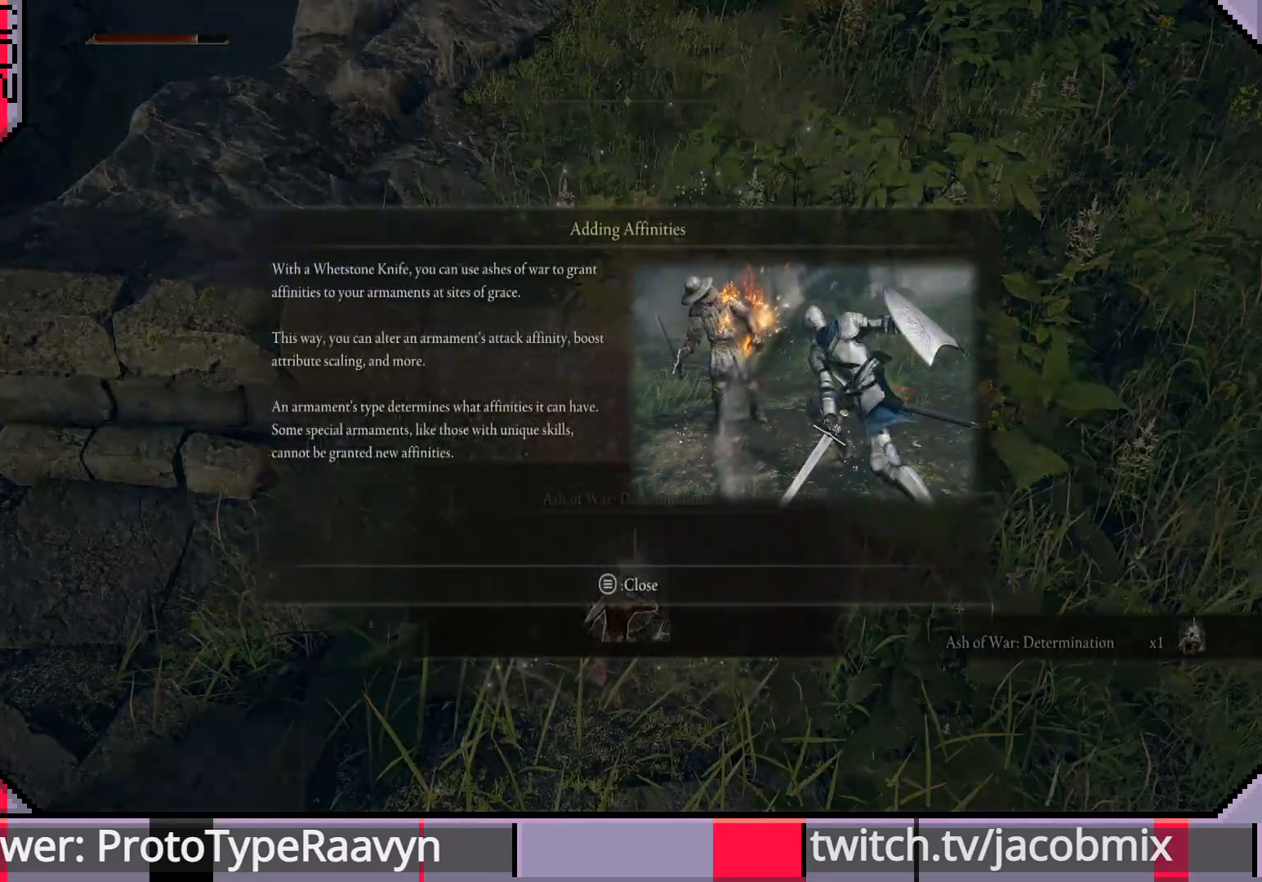
{"dt_ms": 500, "buttons": ["TRIANGLE"], "left_stick": "center", "right_stick": "center", "events": [[50, "START", "down"], [183, "START", "up"], [267, "TRIANGLE", "down"], [383, "TRIANGLE", "up"], [417, "TRIANGLE", "down"]]}
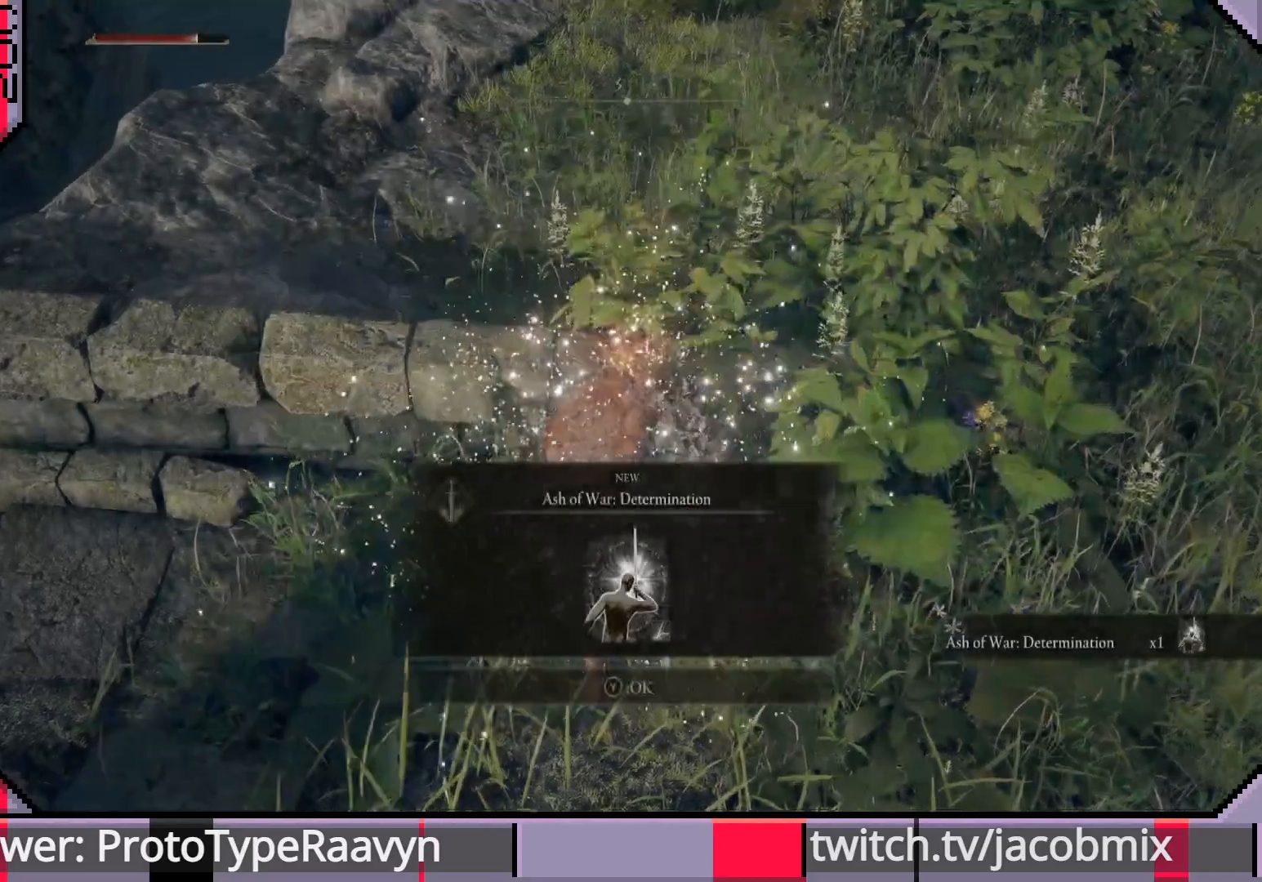
{"dt_ms": 500, "buttons": ["CIRCLE"], "left_stick": "up-right", "right_stick": "center", "events": [[17, "TRIANGLE", "up"], [83, "TRIANGLE", "down"], [167, "TRIANGLE", "up"], [183, "left_stick", "up-right"], [217, "TRIANGLE", "down"], [250, "TRIANGLE", "up"], [417, "CIRCLE", "down"]]}
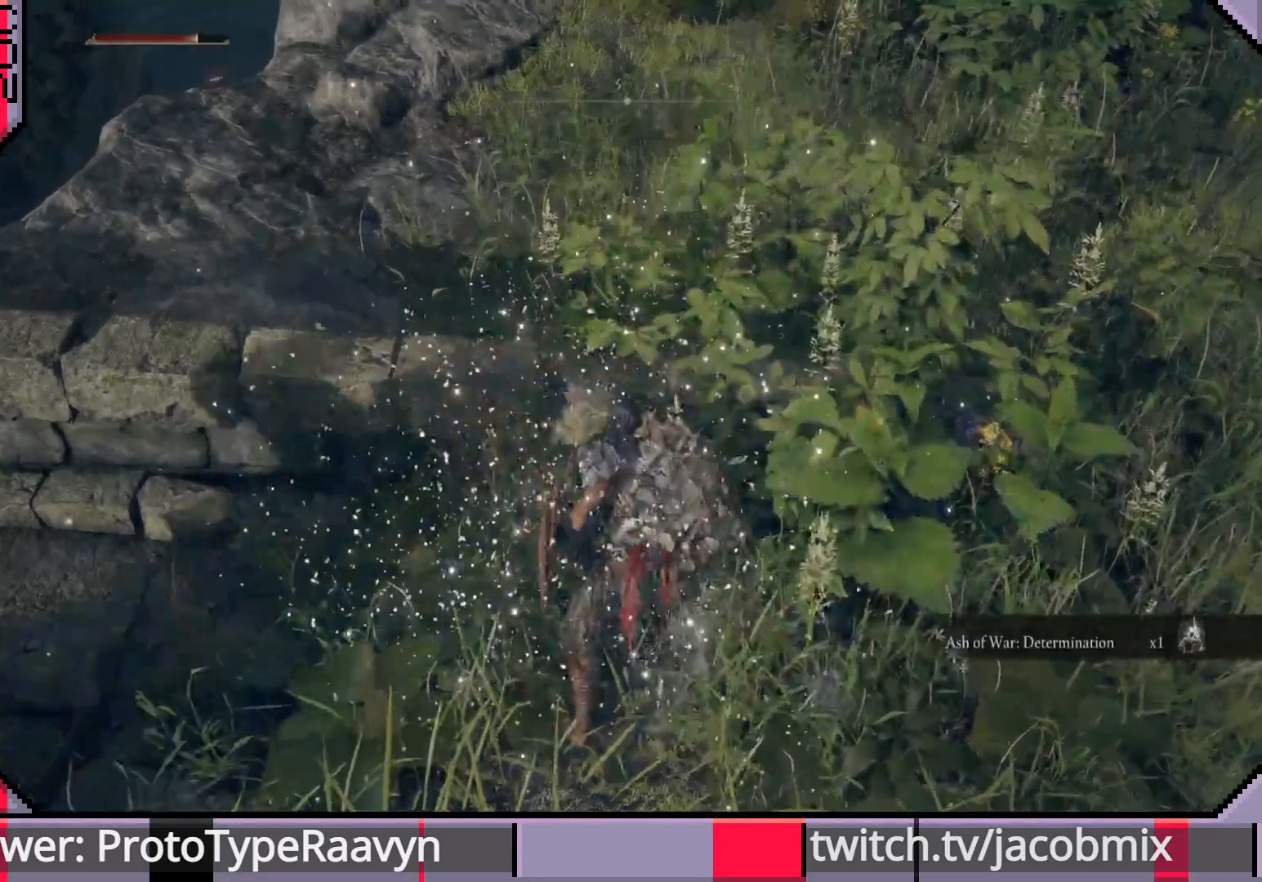
{"dt_ms": 500, "buttons": ["CIRCLE", "TRIANGLE"], "left_stick": "up-right", "right_stick": "center", "events": [[17, "CIRCLE", "up"], [67, "TRIANGLE", "down"], [183, "TRIANGLE", "up"], [200, "TRIANGLE", "down"], [300, "TRIANGLE", "up"], [350, "CIRCLE", "down"], [350, "TRIANGLE", "down"], [433, "TRIANGLE", "up"], [450, "CIRCLE", "up"], [500, "CIRCLE", "down"], [500, "TRIANGLE", "down"]]}
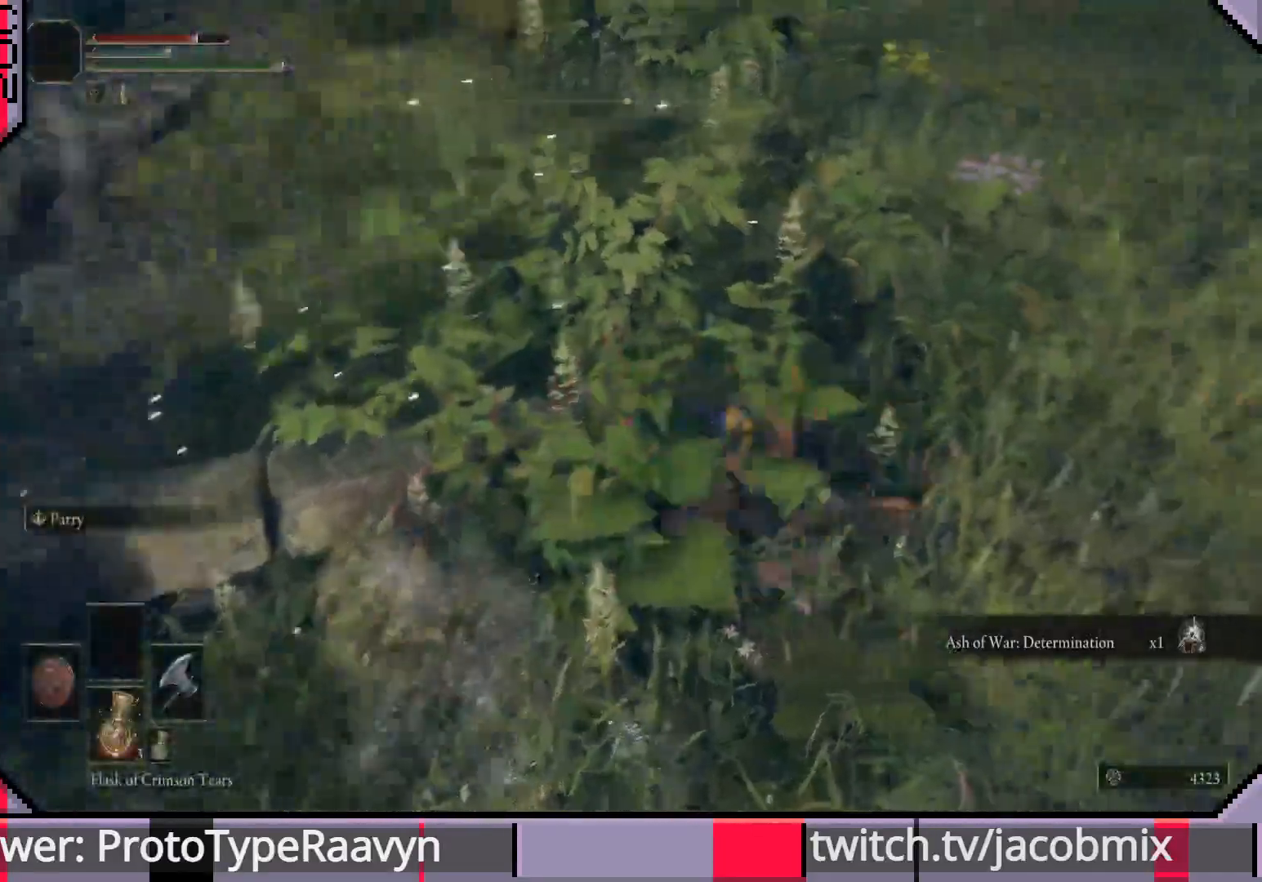
{"dt_ms": 500, "buttons": [], "left_stick": "up", "right_stick": "left", "events": [[83, "CIRCLE", "up"], [83, "TRIANGLE", "up"], [117, "left_stick", "up"], [133, "TRIANGLE", "down"], [150, "CIRCLE", "down"], [217, "CIRCLE", "up"], [233, "TRIANGLE", "up"], [483, "right_stick", "left"]]}
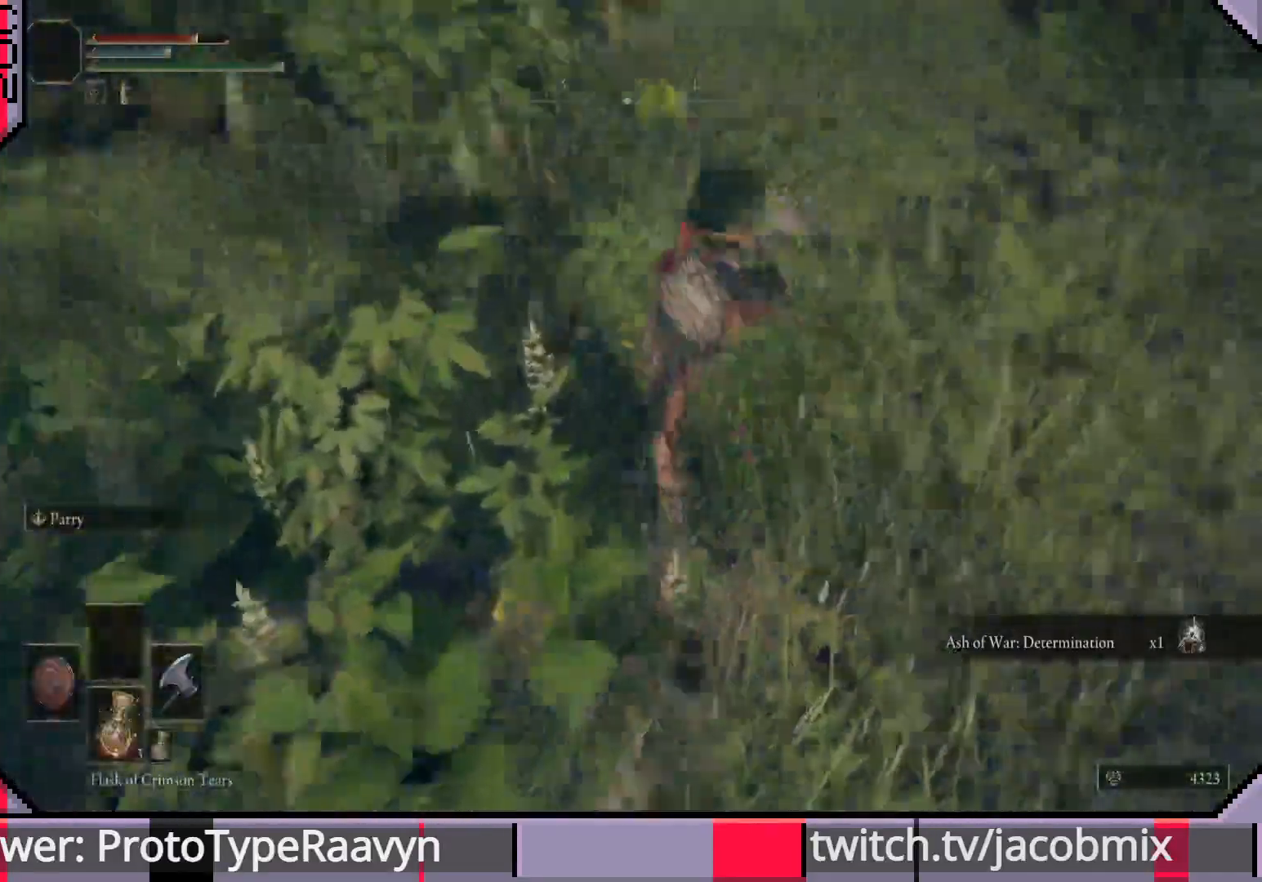
{"dt_ms": 500, "buttons": [], "left_stick": "right", "right_stick": "left", "events": [[433, "left_stick", "right"]]}
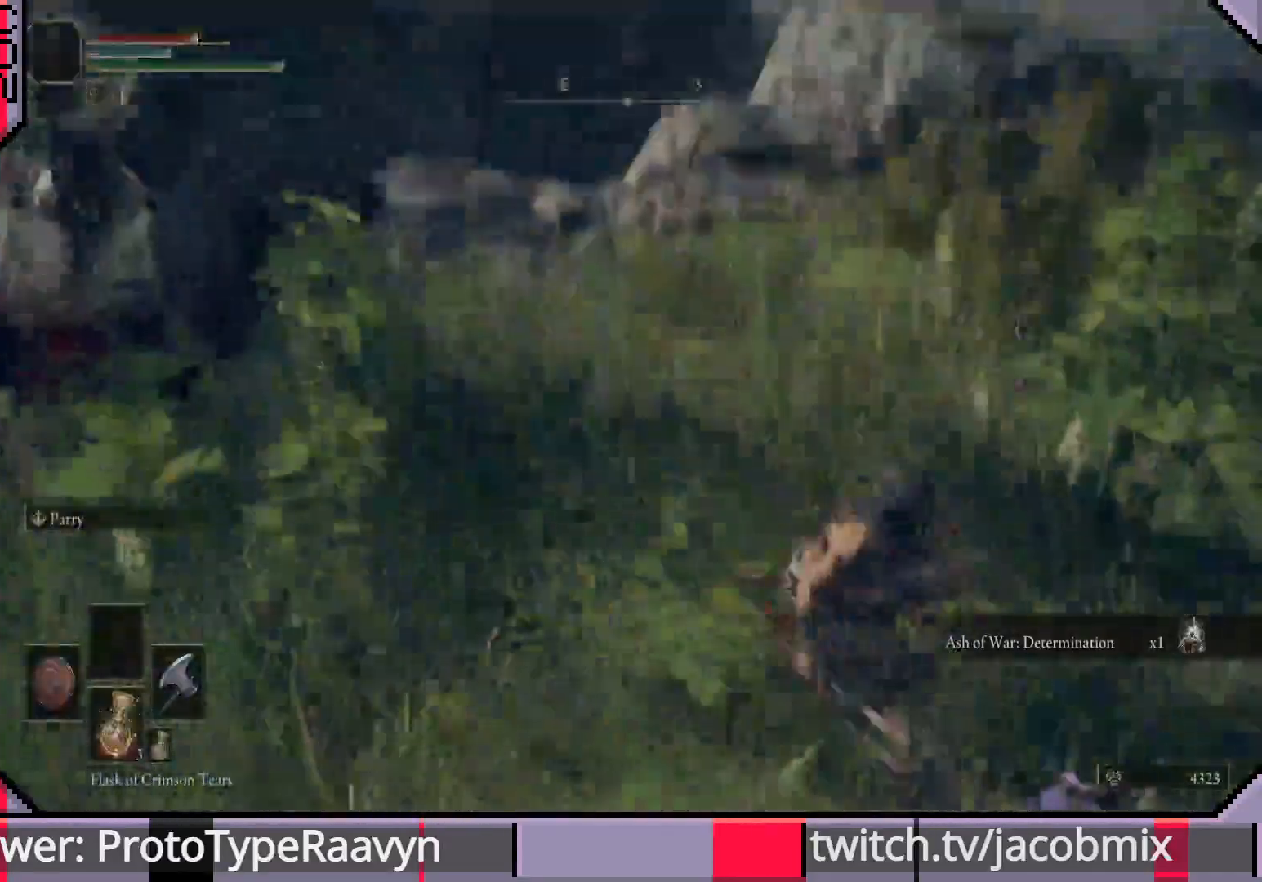
{"dt_ms": 500, "buttons": [], "left_stick": "right", "right_stick": "left", "events": []}
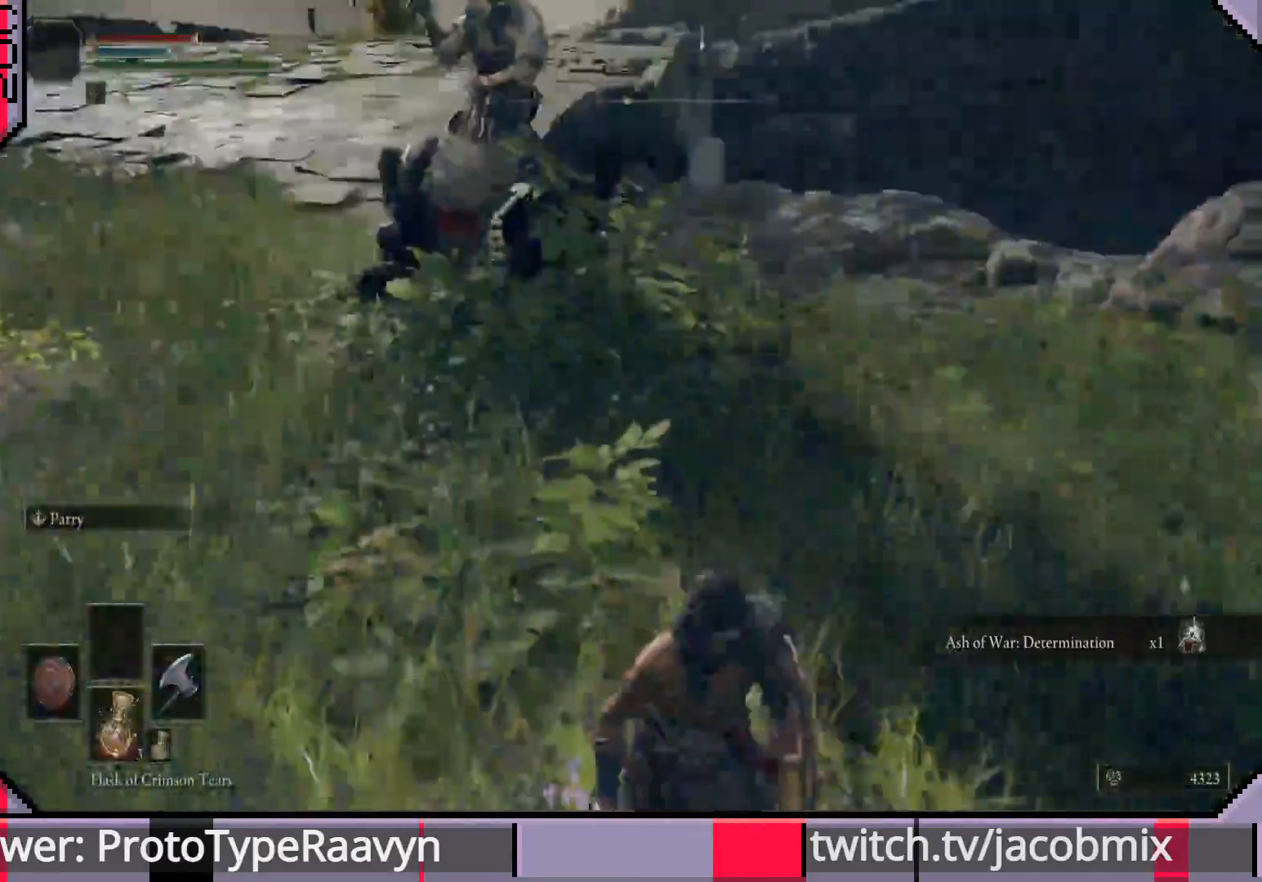
{"dt_ms": 500, "buttons": [], "left_stick": "down", "right_stick": "center"}
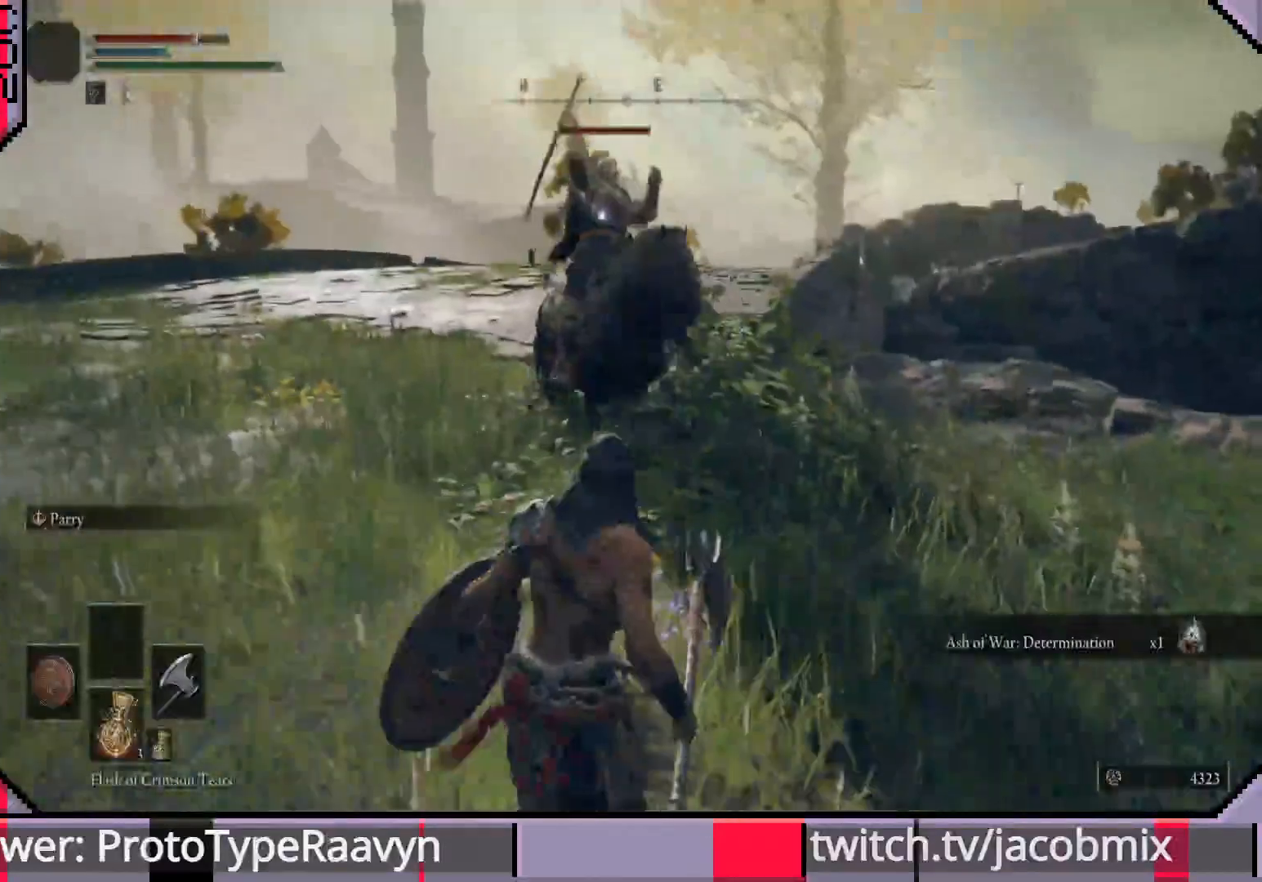
{"dt_ms": 1000, "buttons": [], "left_stick": "down-left", "right_stick": "center"}
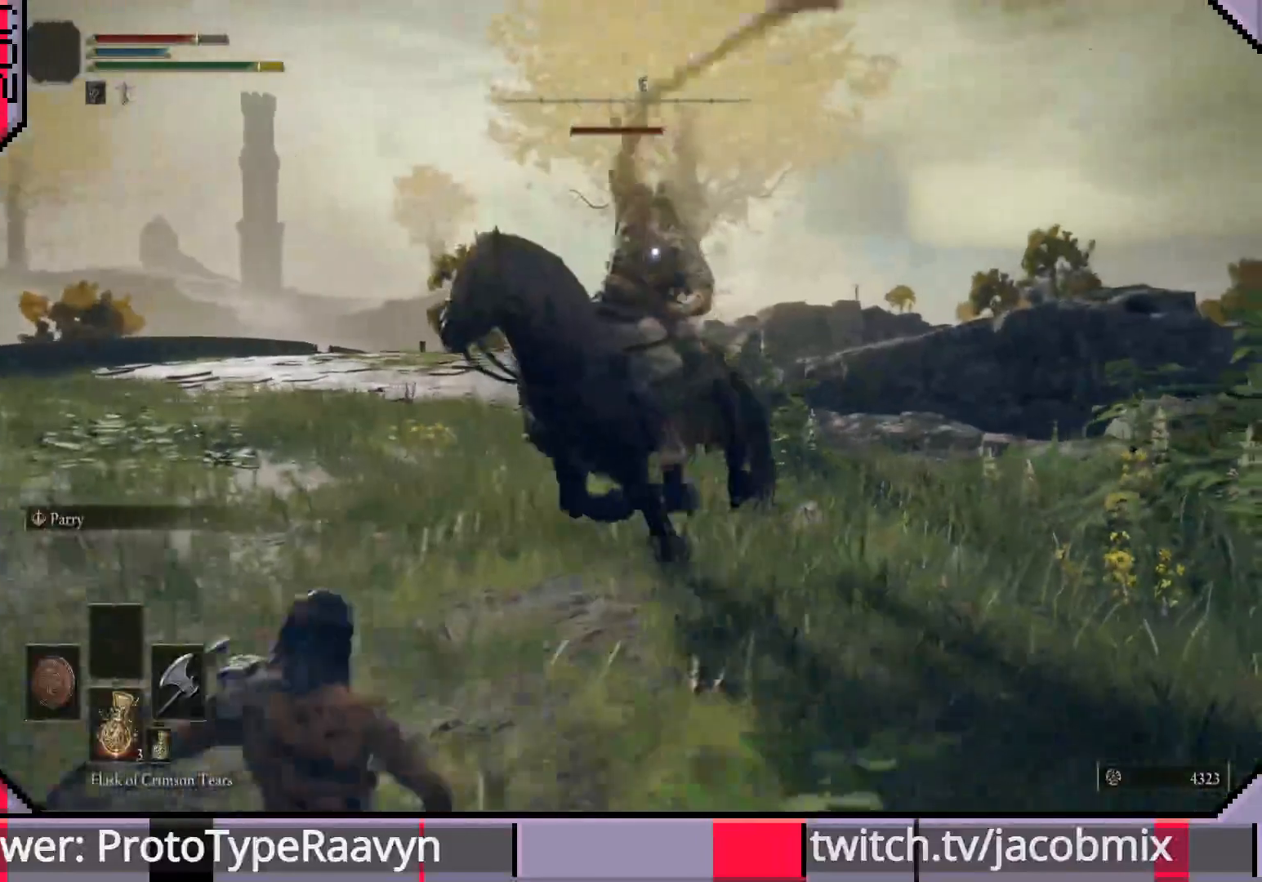
{"dt_ms": 500, "buttons": [], "left_stick": "down", "right_stick": "center", "events": [[233, "CIRCLE", "down"], [400, "CIRCLE", "up"], [433, "left_stick", "down"]]}